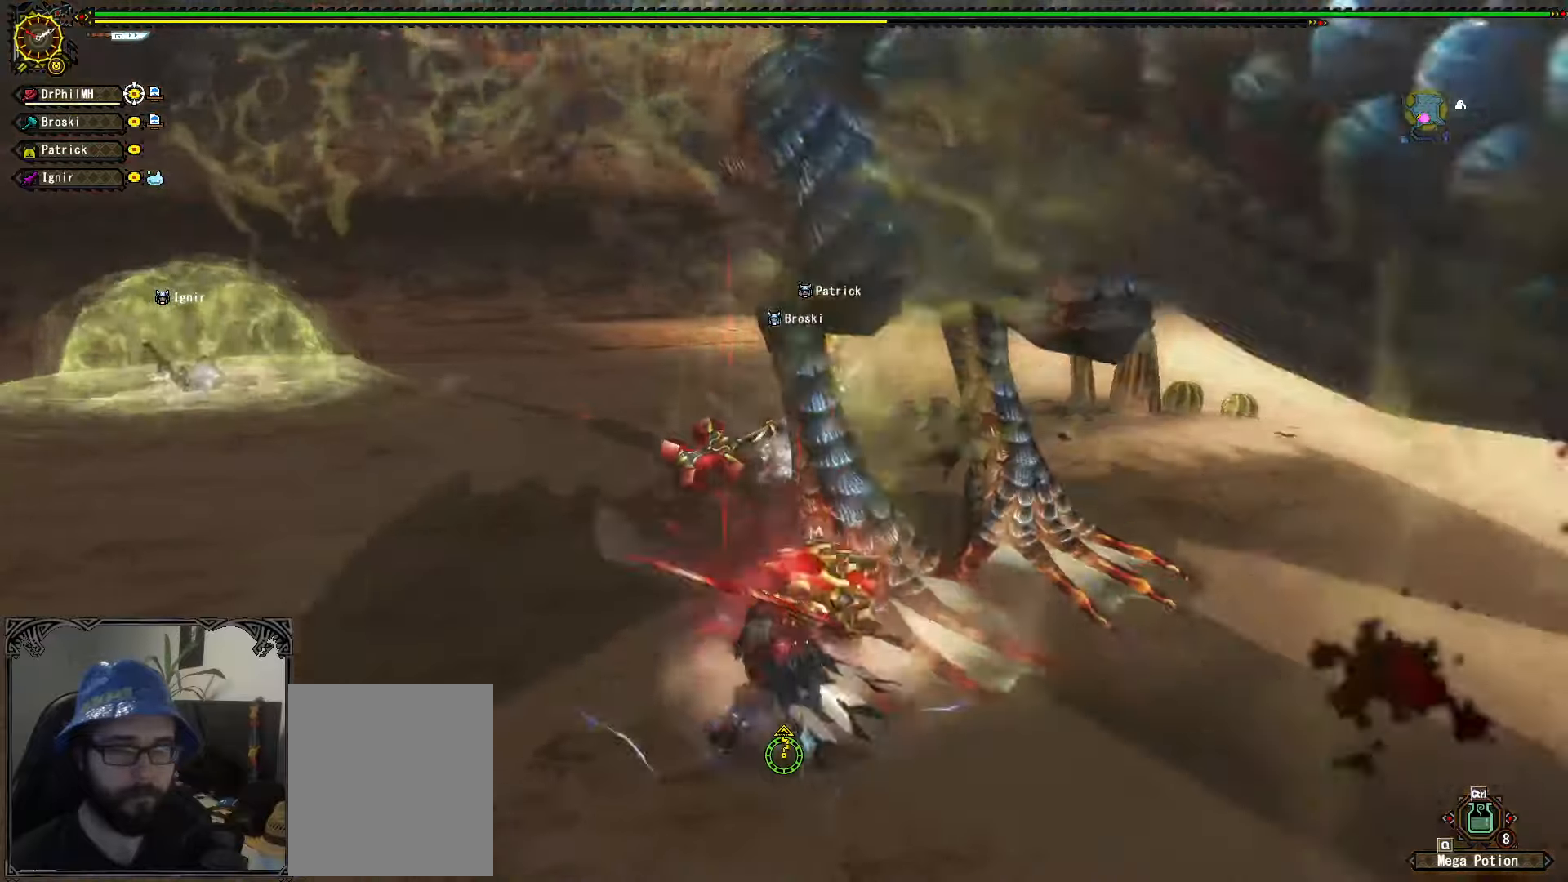
Gameplay with a controller (Xbox layout); each line is a JSON object with the inputs held at the frame after it. "events" lists button and stick changes between this image and that frame as [ms after this image, input, new state], when the widget could be followed in between. Not read: START.
{"buttons": ["A"], "left_stick": "left", "right_stick": "center", "events": [[17, "left_stick", "center"], [167, "left_stick", "left"], [317, "A", "down"], [400, "A", "up"], [467, "A", "down"]]}
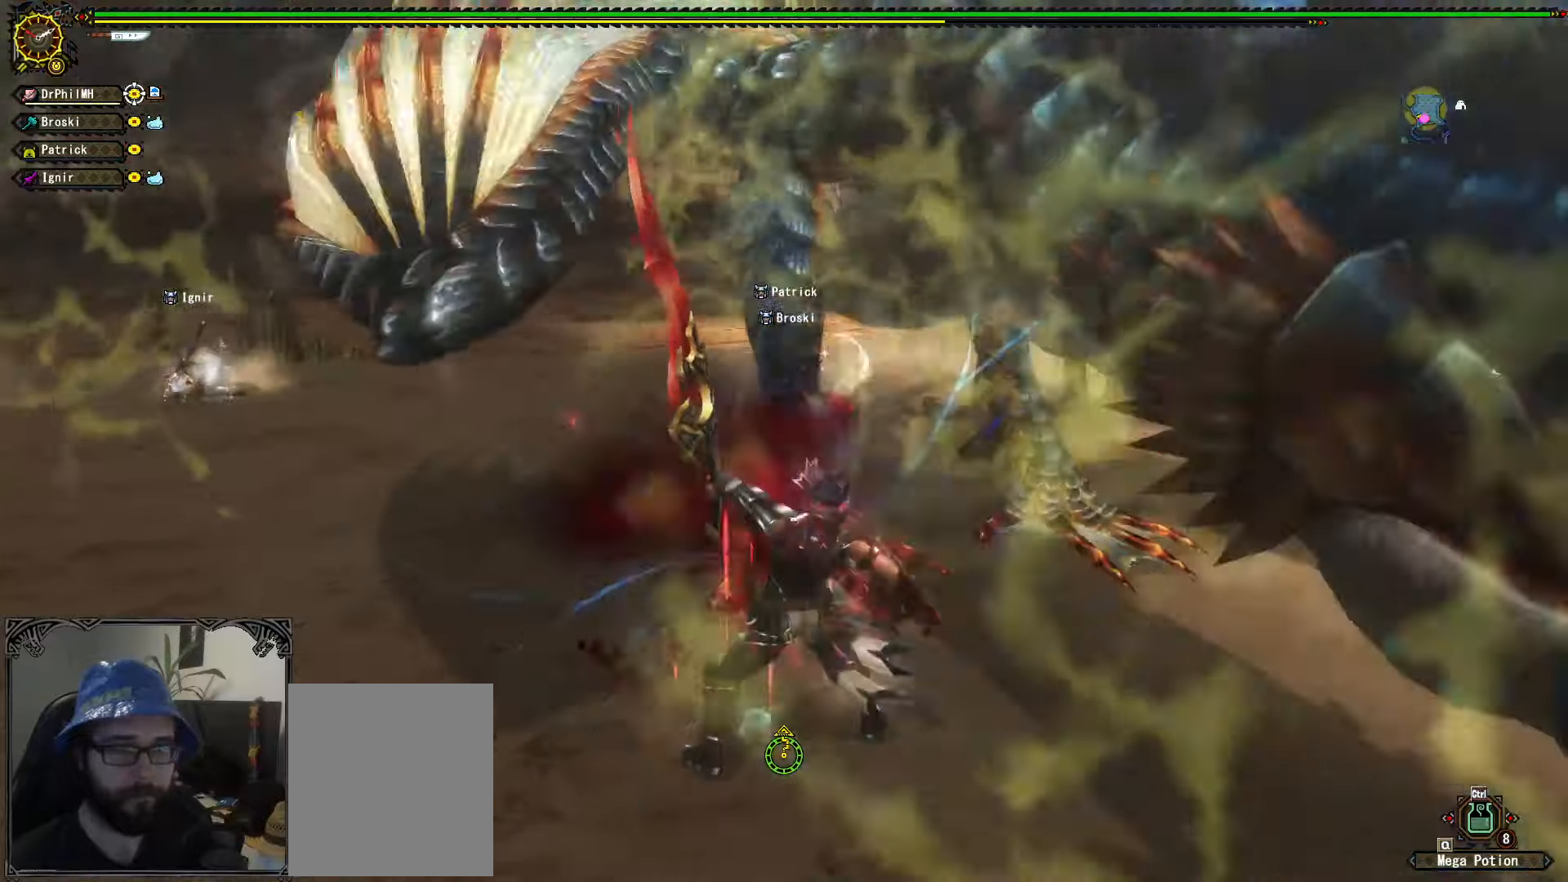
{"buttons": [], "left_stick": "center", "right_stick": "right", "events": [[67, "A", "up"], [300, "right_stick", "right"], [400, "left_stick", "center"]]}
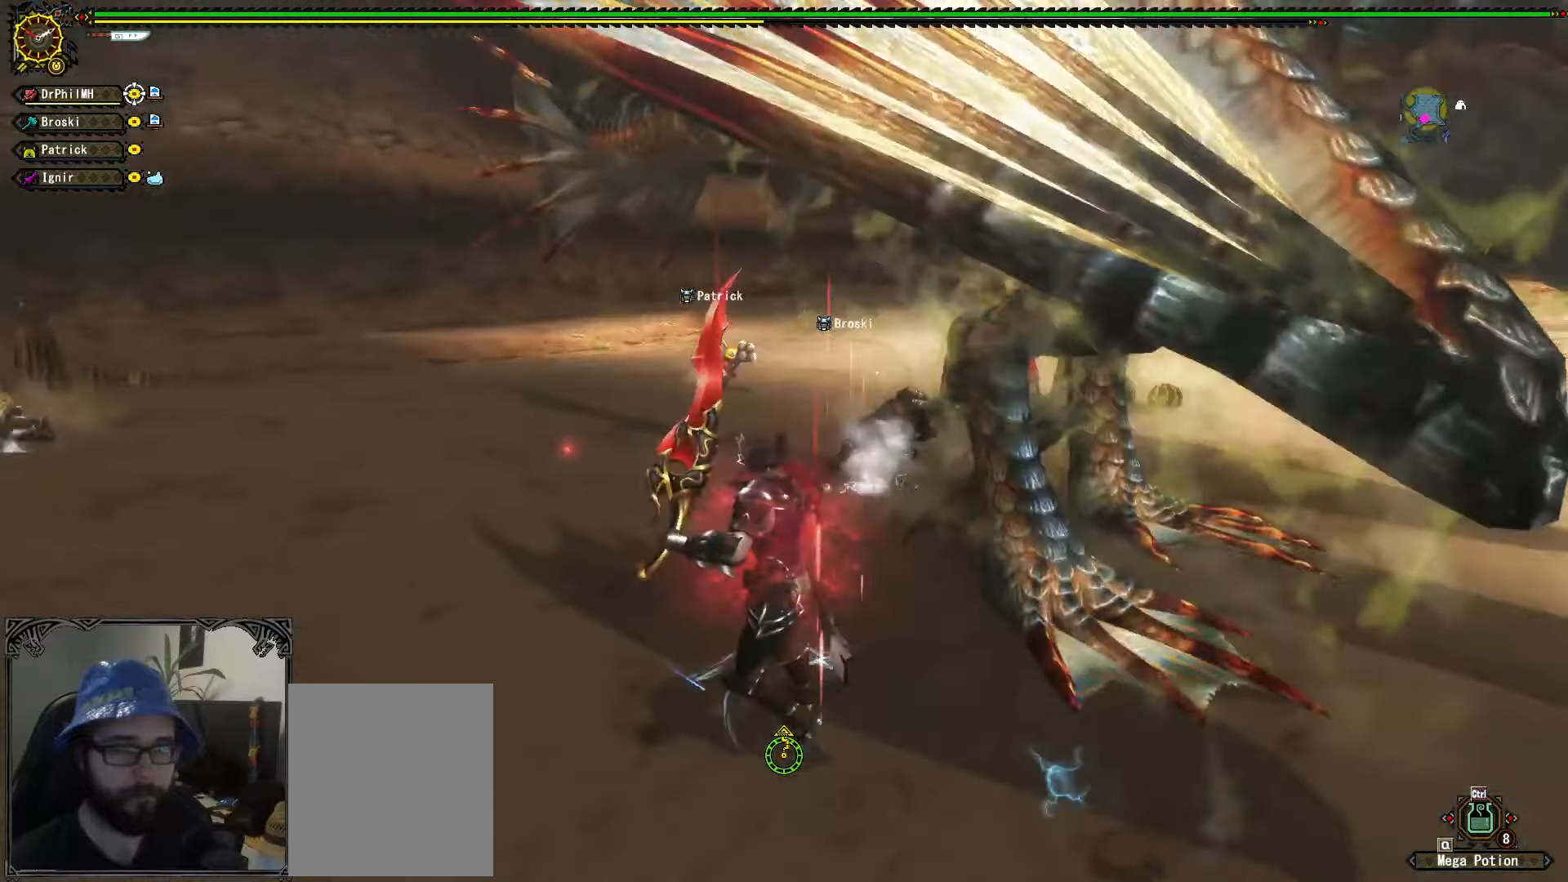
{"buttons": [], "left_stick": "down-left", "right_stick": "center", "events": [[34, "right_stick", "center"], [100, "left_stick", "left"], [217, "left_stick", "down-left"], [217, "right_stick", "right"], [384, "right_stick", "center"]]}
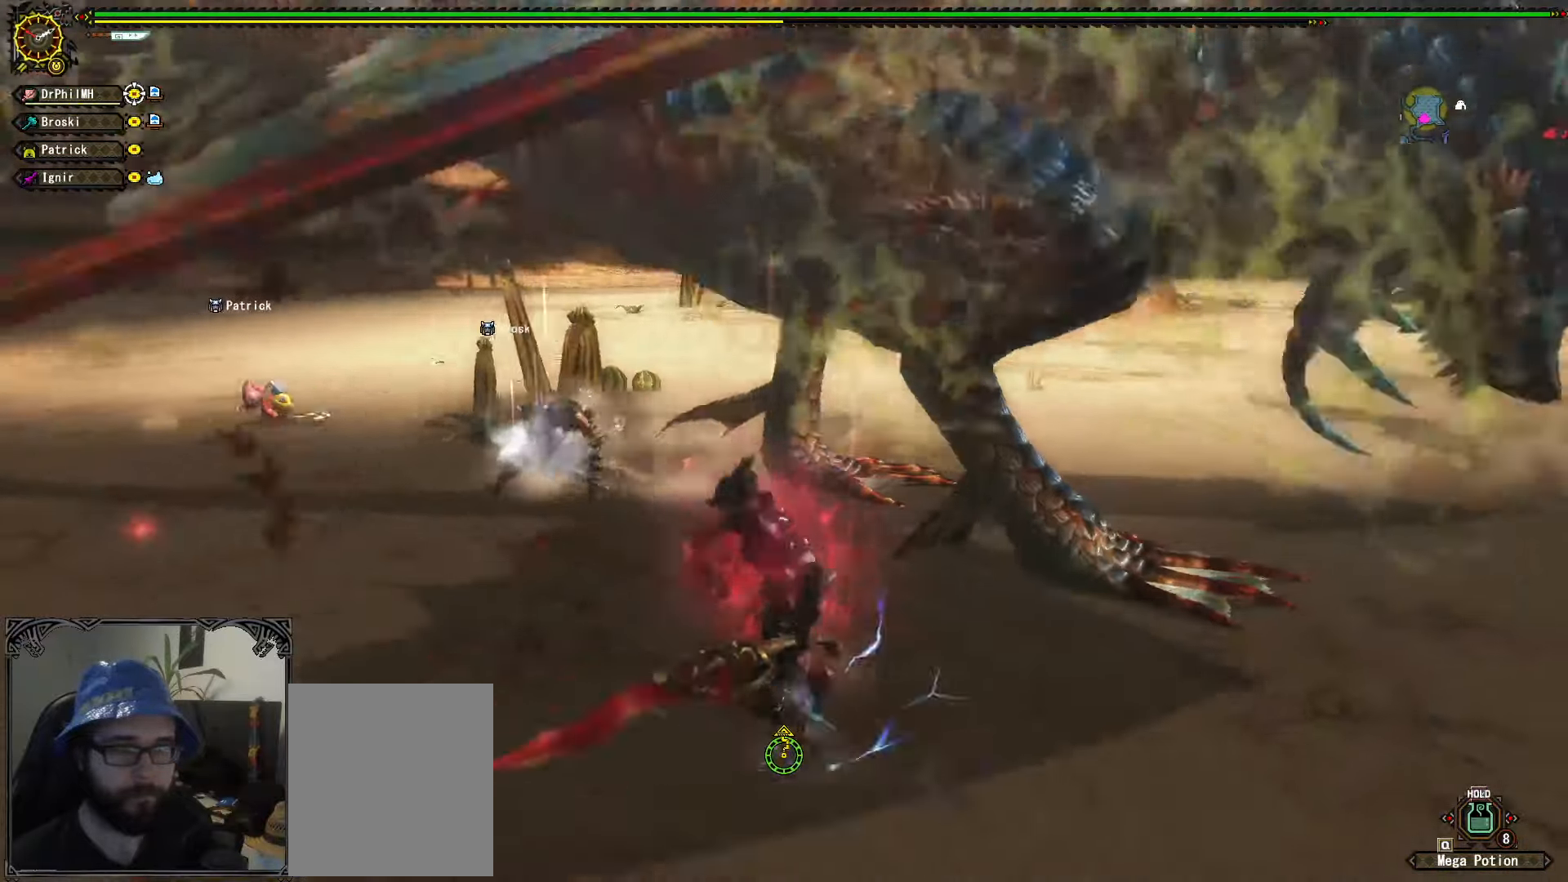
{"buttons": [], "left_stick": "down-left", "right_stick": "center", "events": [[50, "right_stick", "right"], [184, "right_stick", "center"]]}
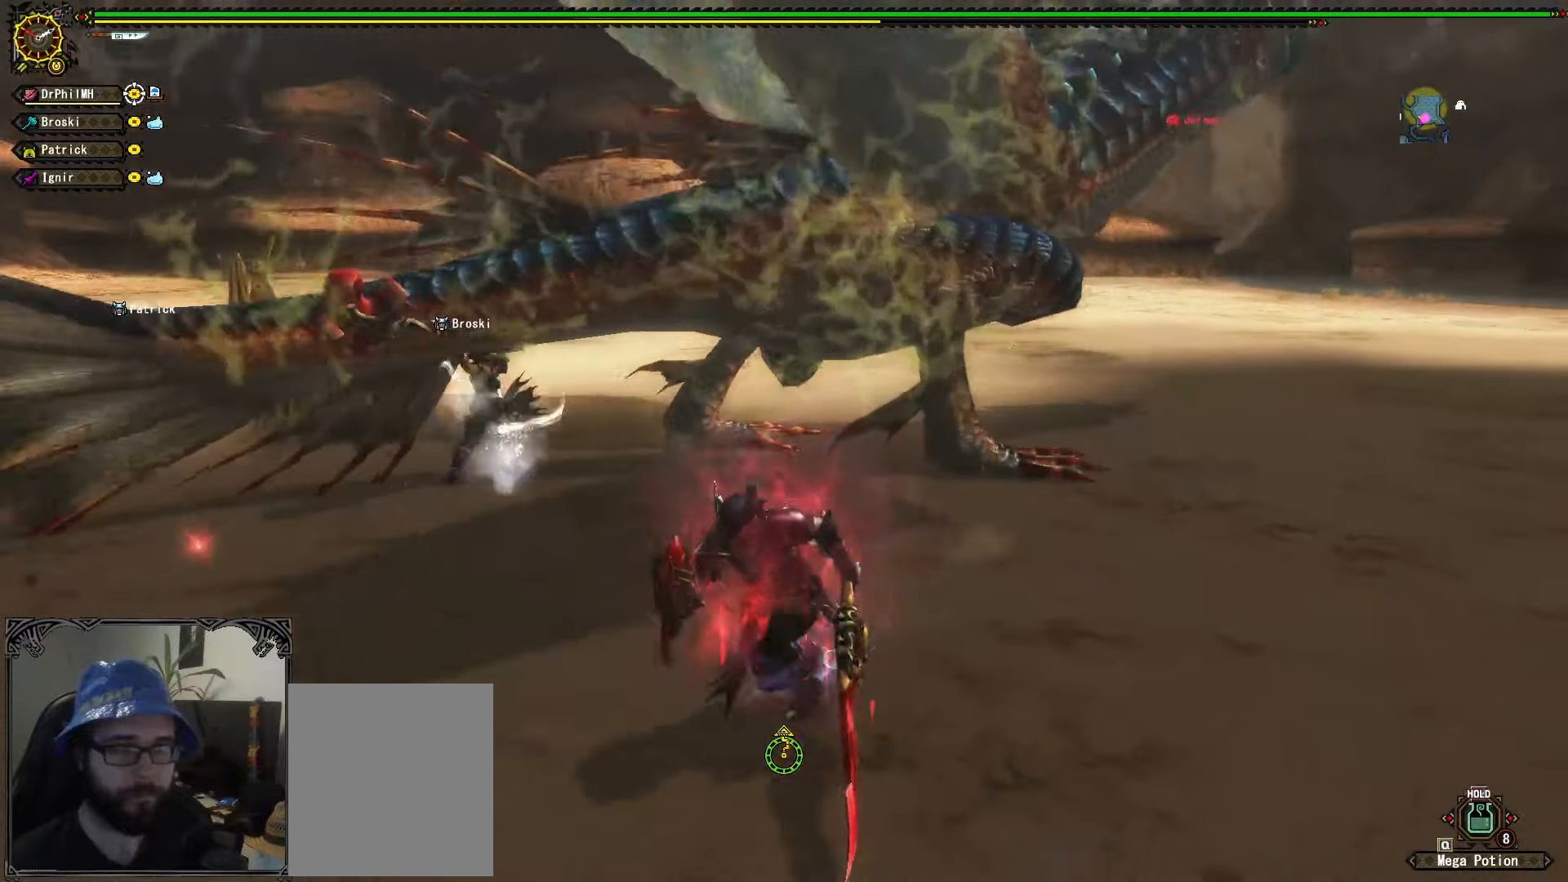
{"buttons": [], "left_stick": "down-left", "right_stick": "center", "events": [[150, "right_stick", "right"], [267, "right_stick", "center"]]}
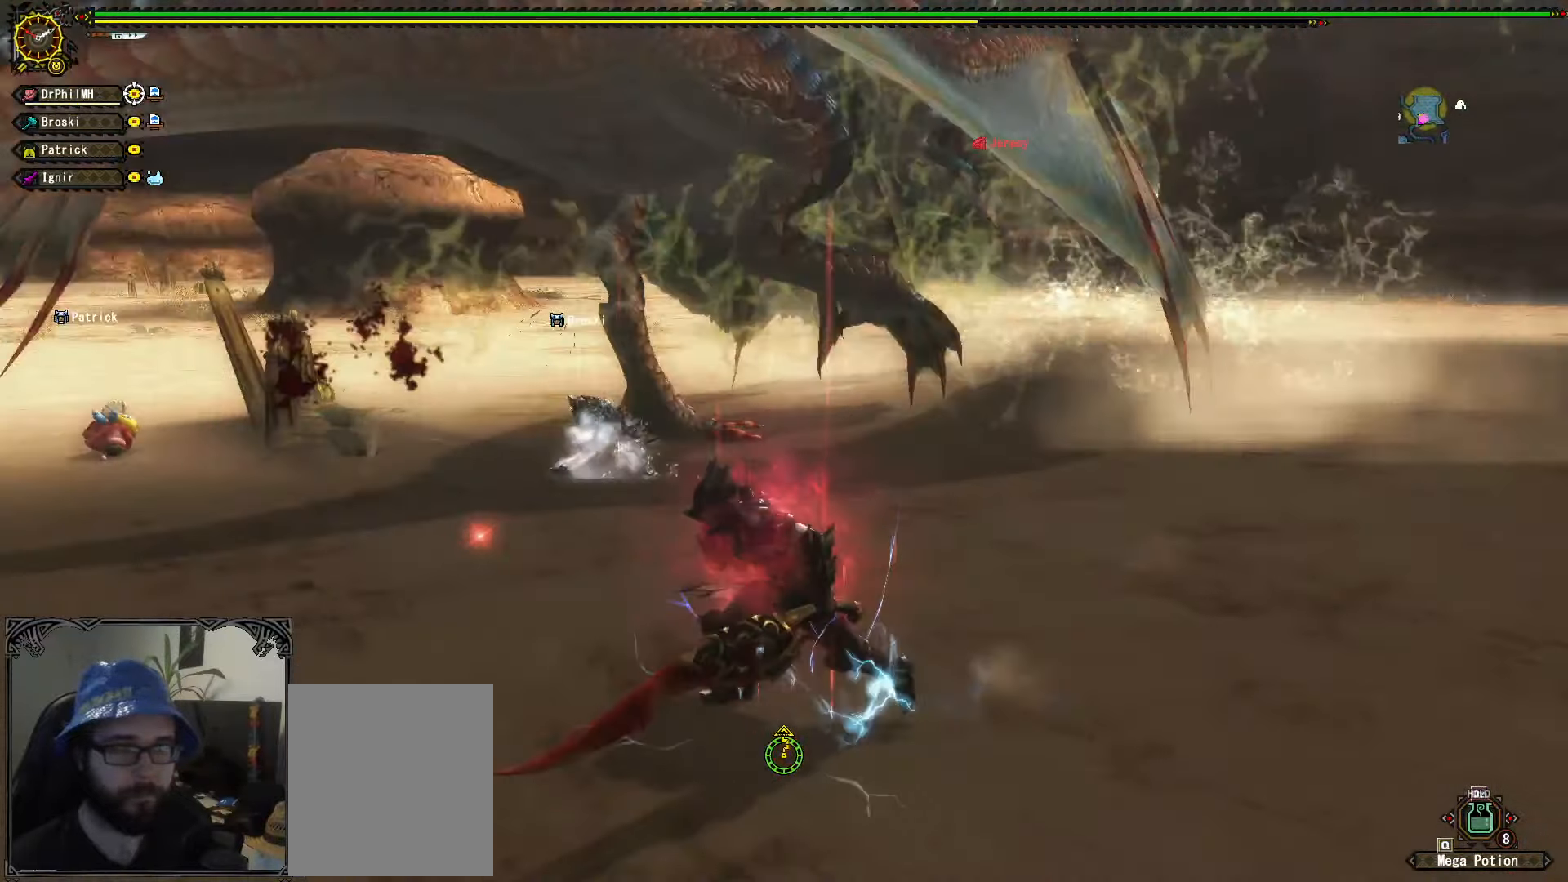
{"buttons": [], "left_stick": "up-left", "right_stick": "center", "events": [[334, "left_stick", "up-left"], [367, "B", "down"], [367, "Y", "down"], [484, "B", "up"], [500, "Y", "up"]]}
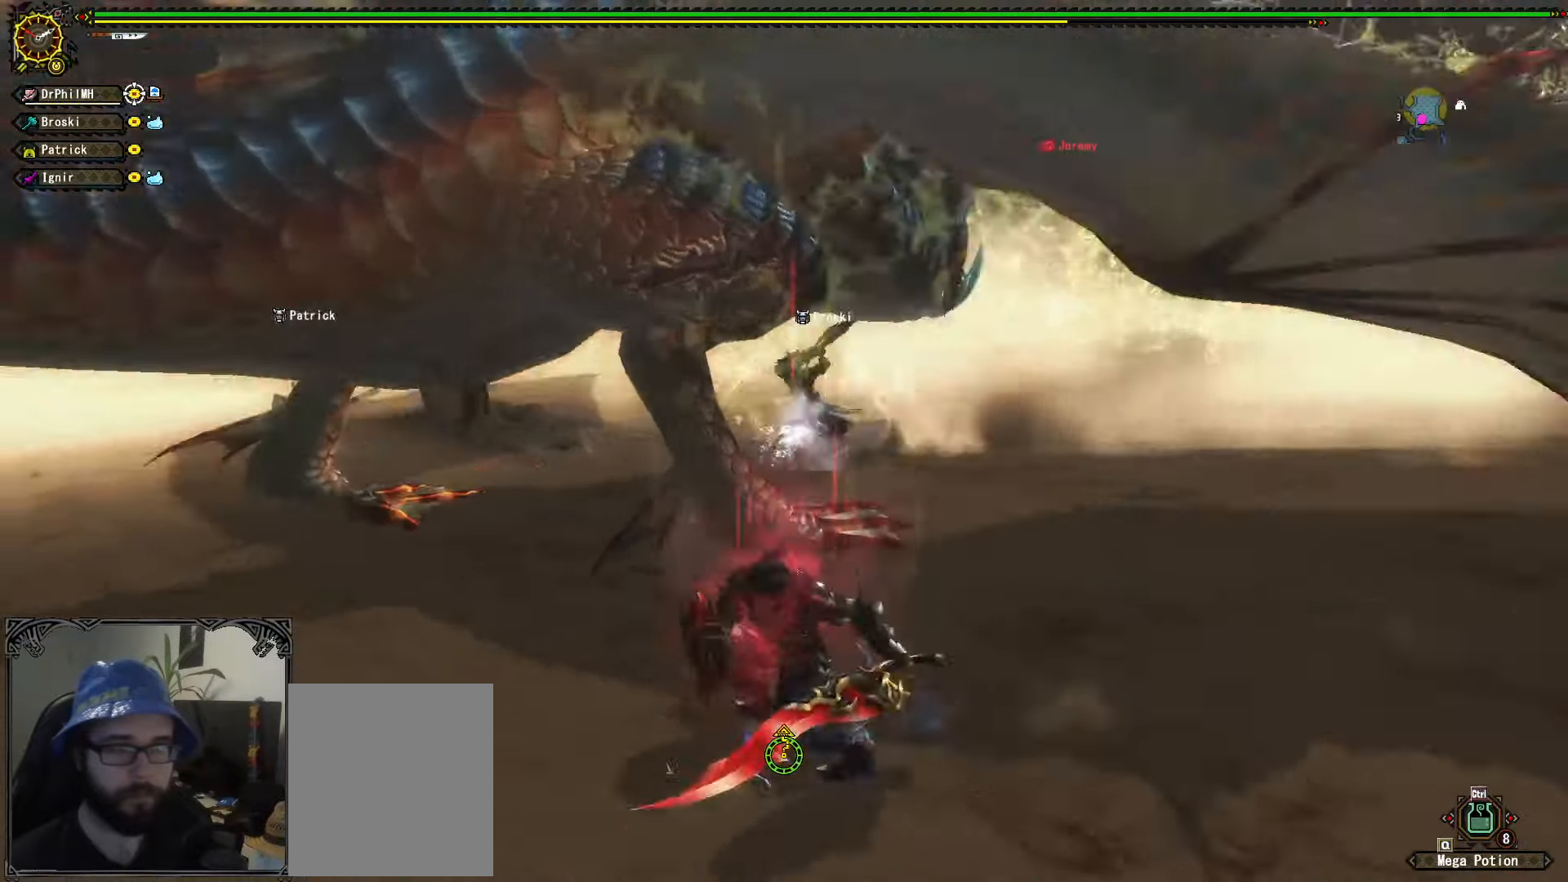
{"buttons": [], "left_stick": "down", "right_stick": "center", "events": [[117, "left_stick", "up"], [184, "right_stick", "left"], [234, "left_stick", "center"], [250, "right_stick", "center"], [500, "left_stick", "down"]]}
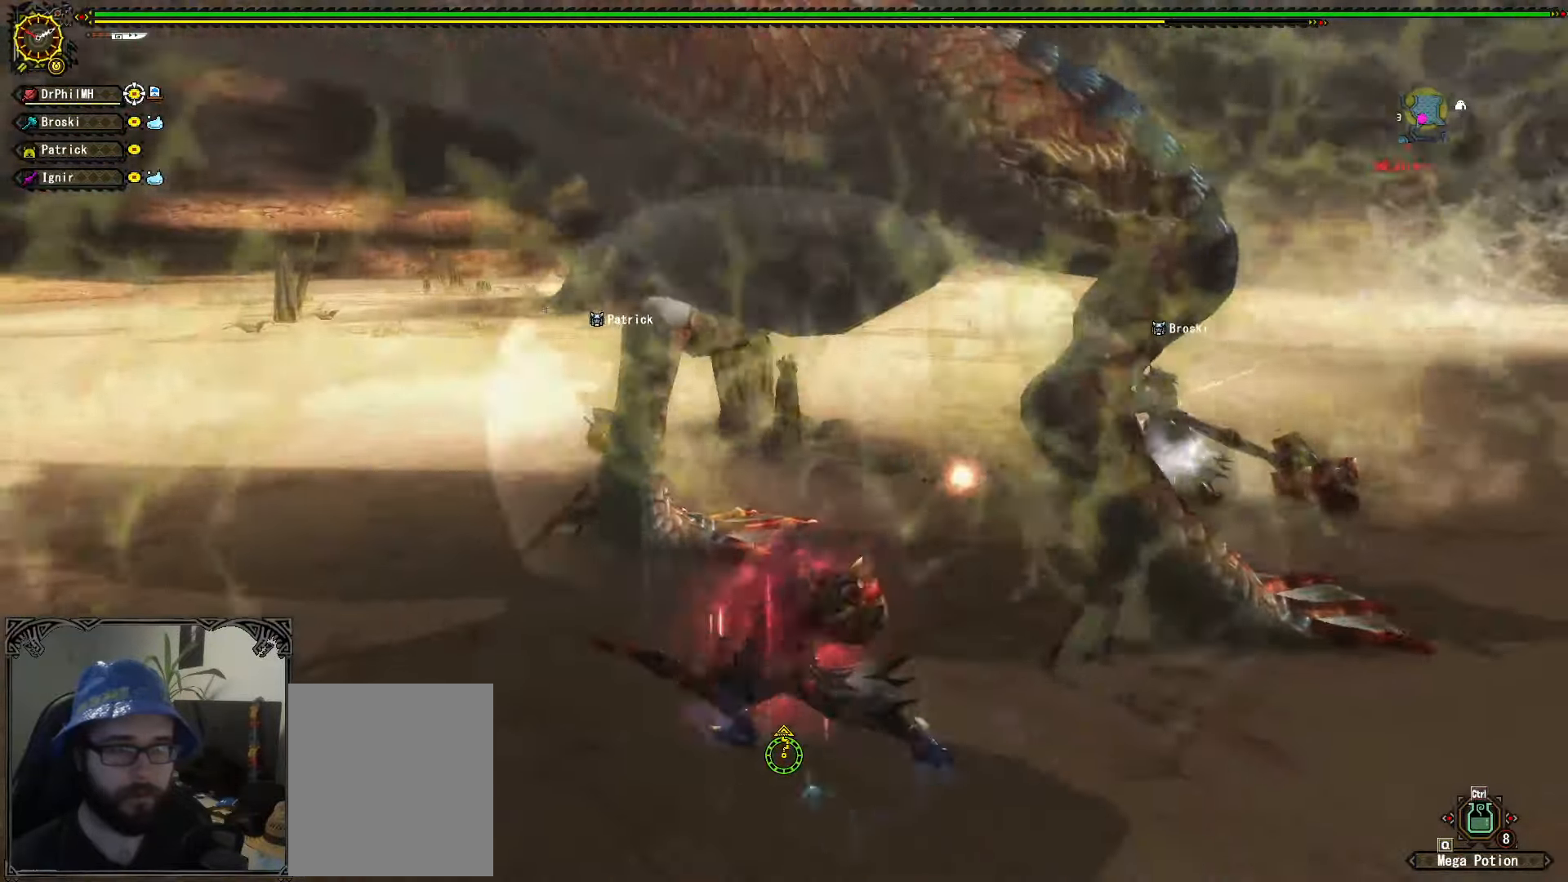
{"buttons": [], "left_stick": "right", "right_stick": "center", "events": [[67, "R1", "down"], [84, "A", "down"], [167, "A", "up"], [234, "A", "down"], [317, "A", "up"], [384, "A", "down"], [450, "A", "up"], [450, "R1", "up"], [467, "left_stick", "right"]]}
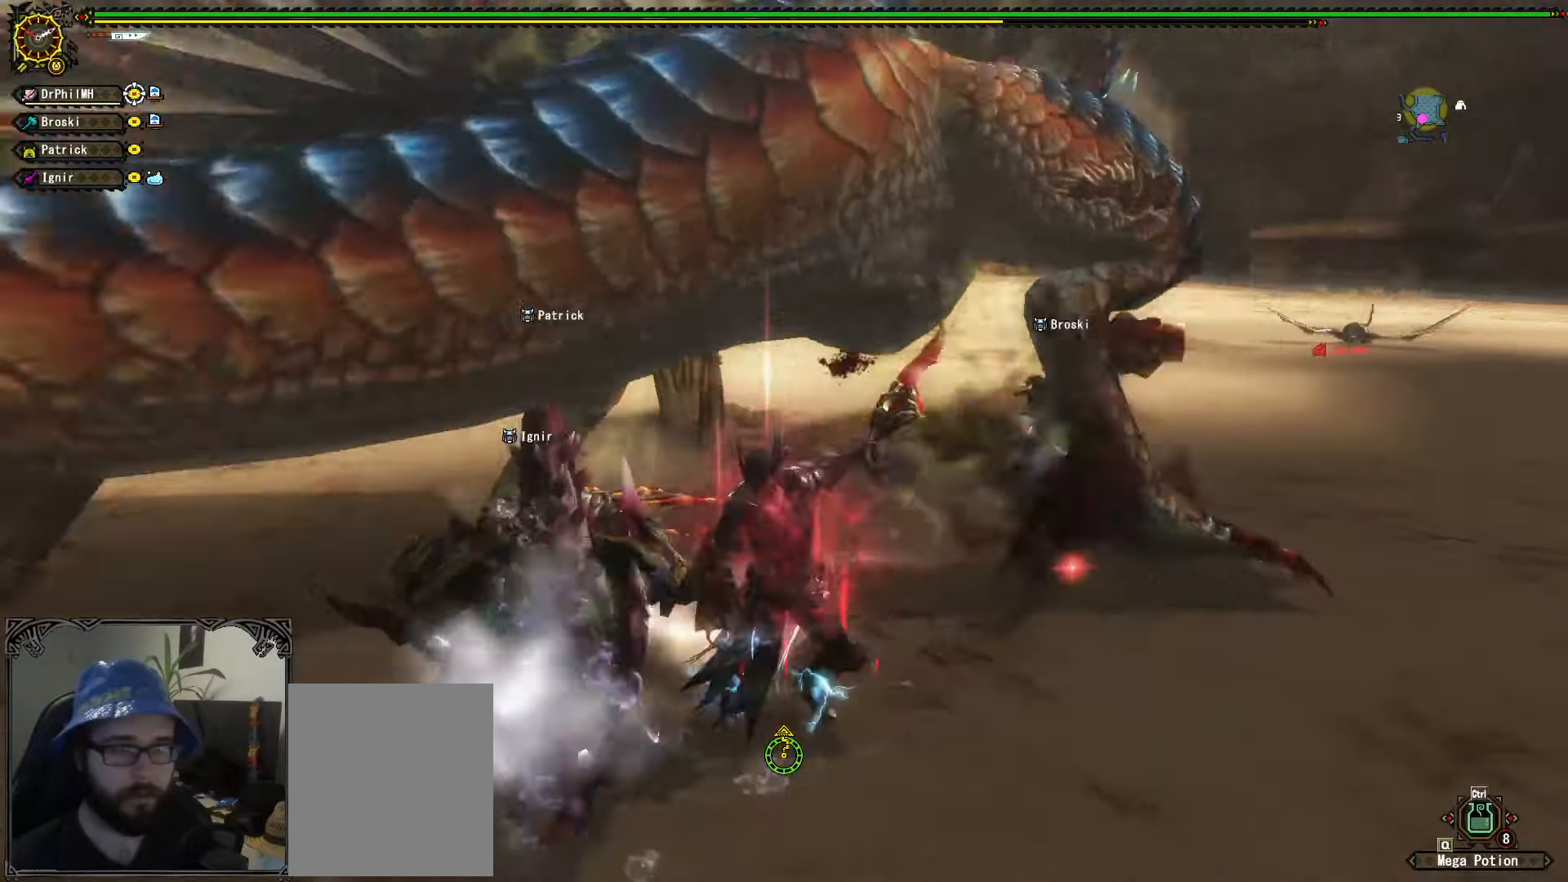
{"buttons": ["B"], "left_stick": "right", "right_stick": "center", "events": [[150, "B", "down"], [216, "B", "up"], [300, "B", "down"], [366, "B", "up"], [450, "B", "down"]]}
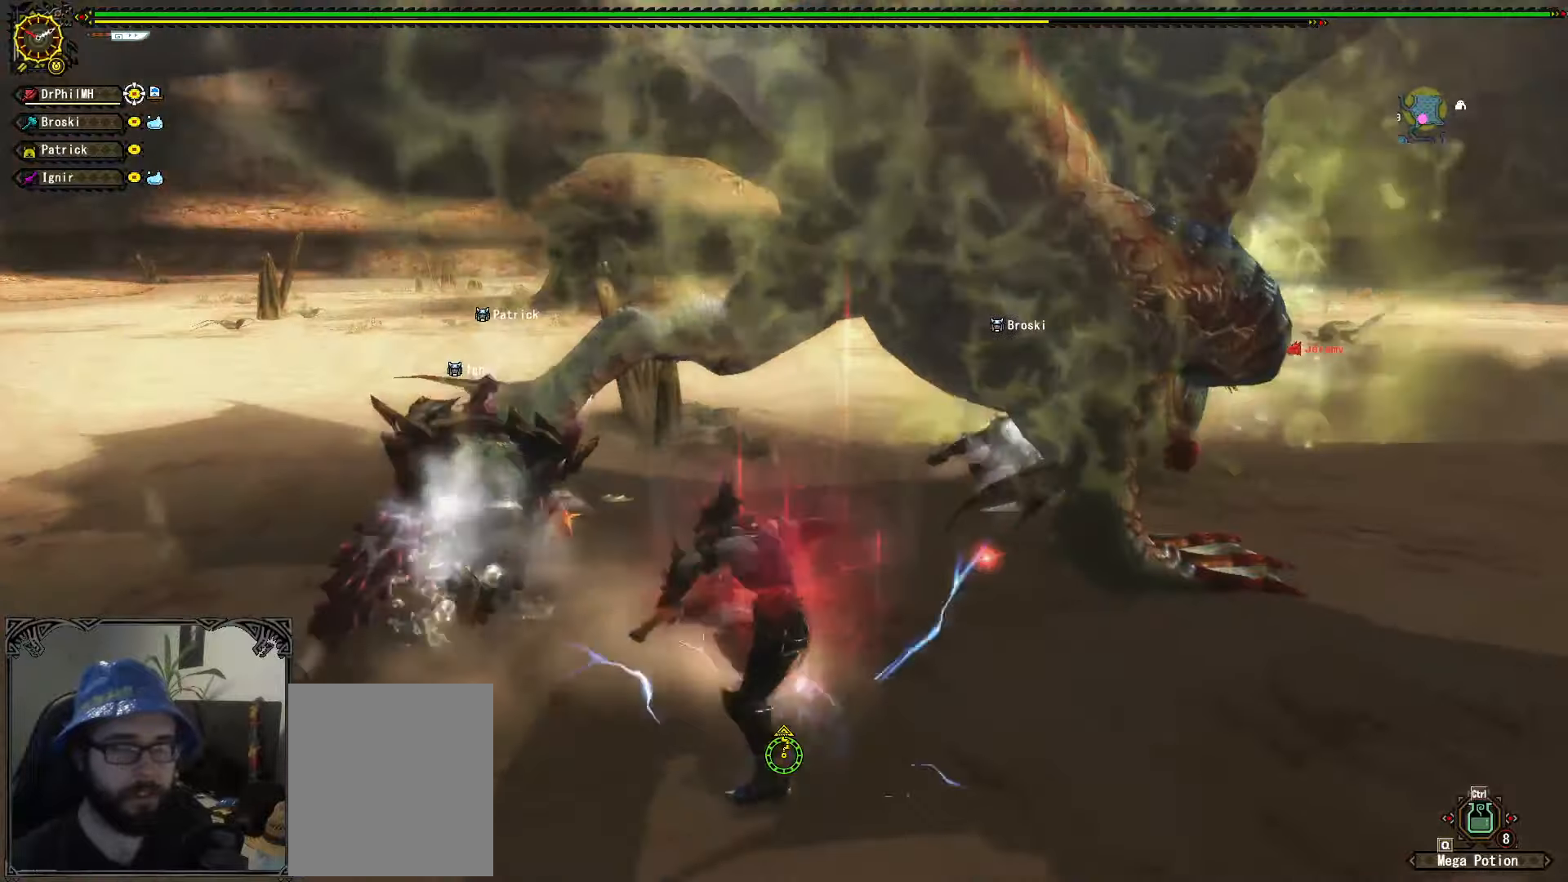
{"buttons": ["R1"], "left_stick": "right", "right_stick": "center", "events": [[16, "B", "up"], [100, "B", "down"], [183, "B", "up"], [500, "R1", "down"]]}
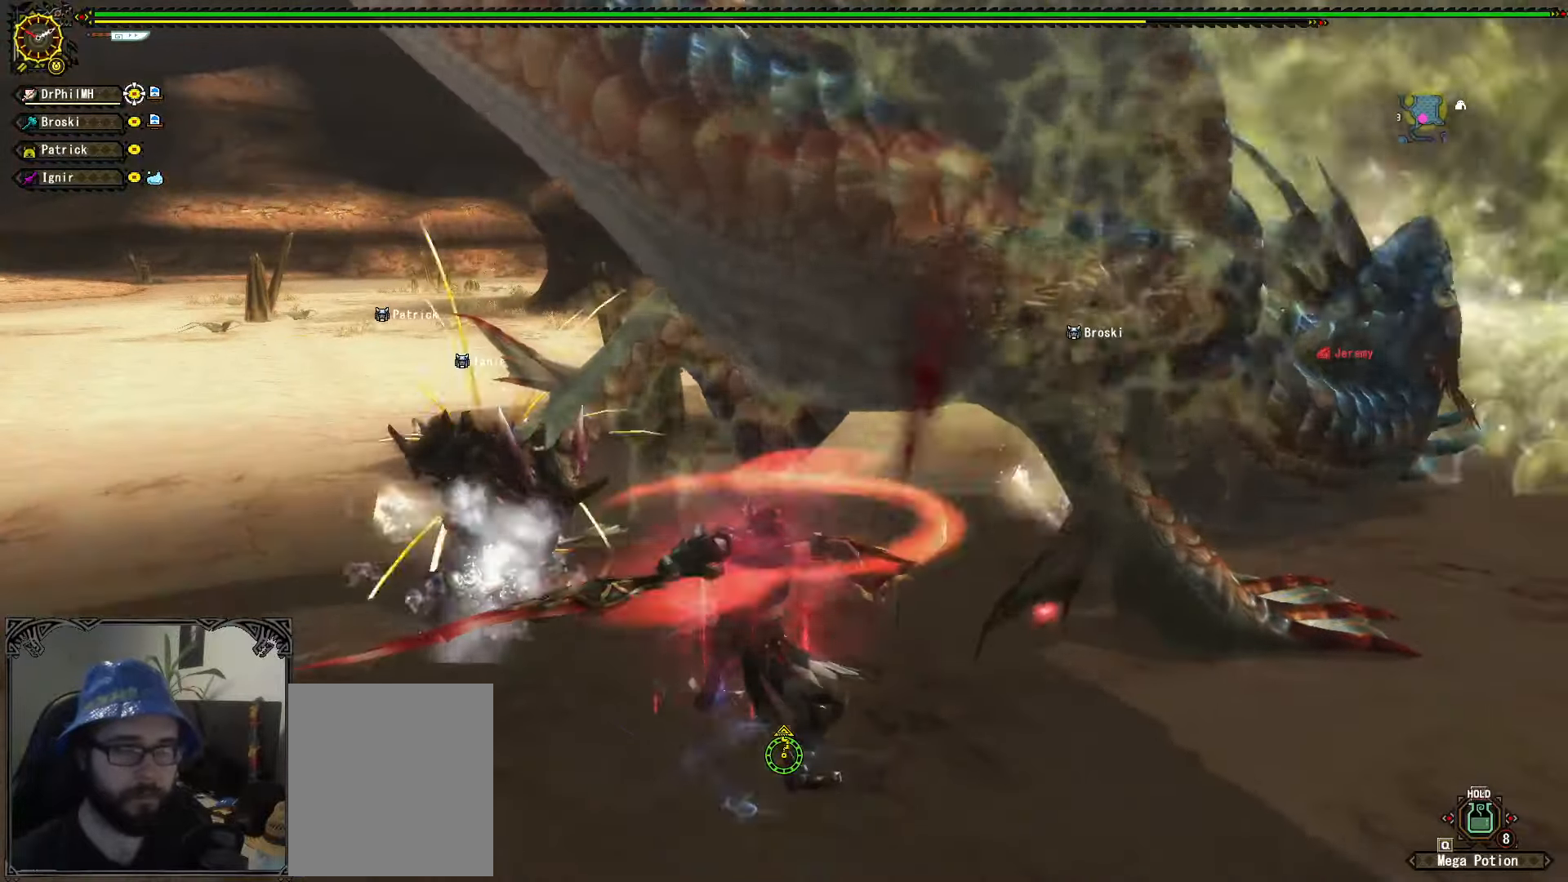
{"buttons": ["A", "R1"], "left_stick": "right", "right_stick": "center"}
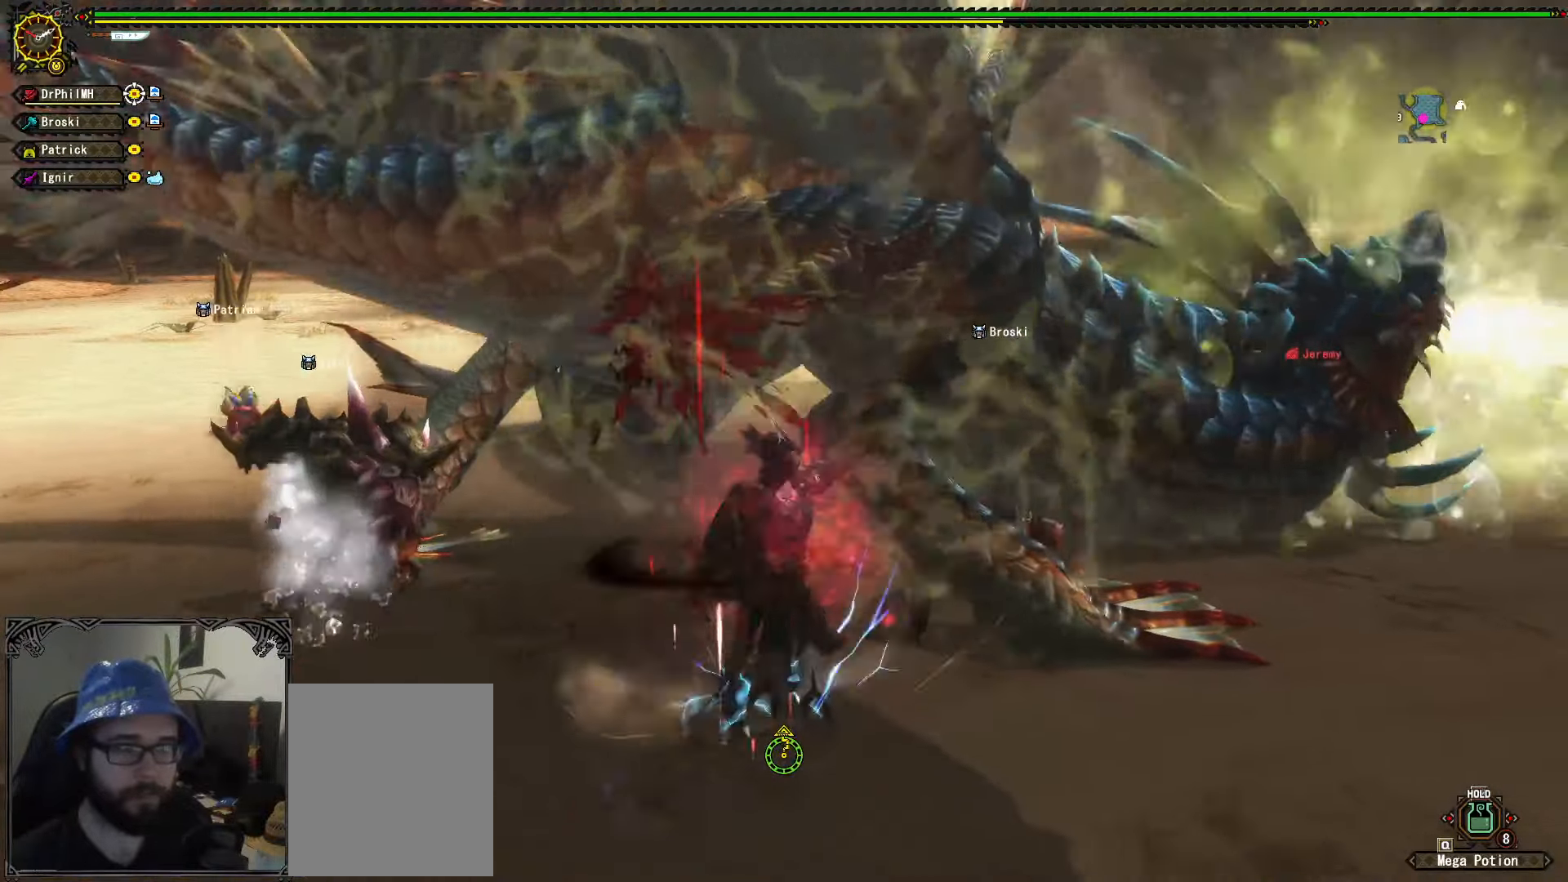
{"buttons": [], "left_stick": "up-left", "right_stick": "center", "events": [[66, "A", "up"], [100, "R1", "up"], [200, "left_stick", "up-left"], [233, "B", "down"], [333, "B", "up"], [400, "B", "down"], [483, "B", "up"]]}
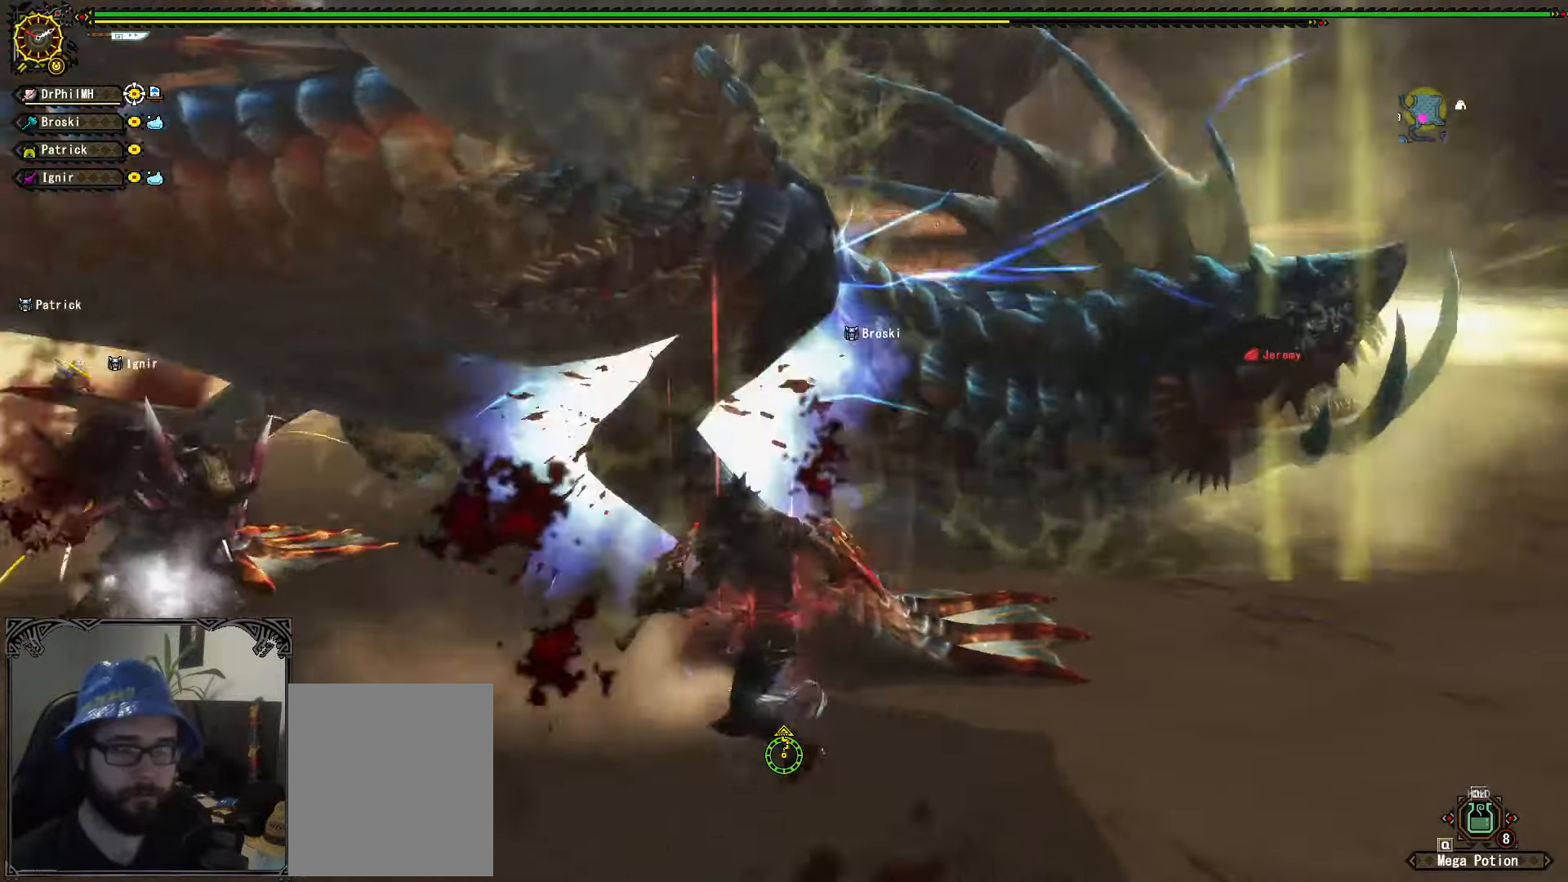
{"buttons": [], "left_stick": "center", "right_stick": "center", "events": [[50, "B", "down"], [116, "B", "up"], [250, "left_stick", "center"], [333, "right_stick", "left"], [416, "right_stick", "center"]]}
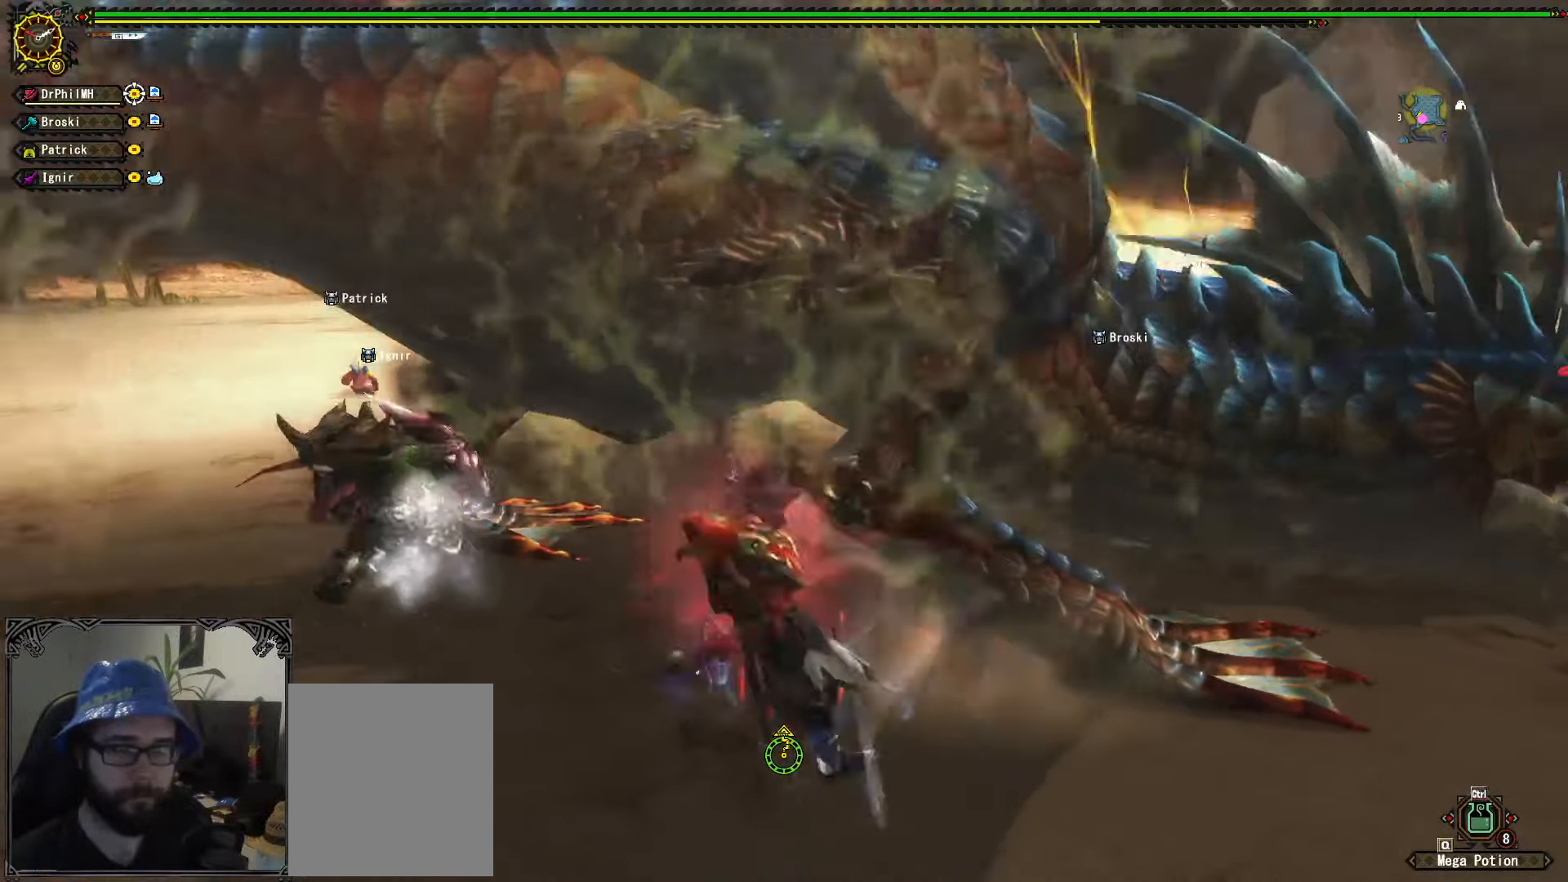
{"buttons": ["R1"], "left_stick": "down", "right_stick": "center", "events": [[16, "left_stick", "down"], [233, "R1", "down"], [250, "A", "down"], [333, "A", "up"], [400, "A", "down"], [500, "A", "up"]]}
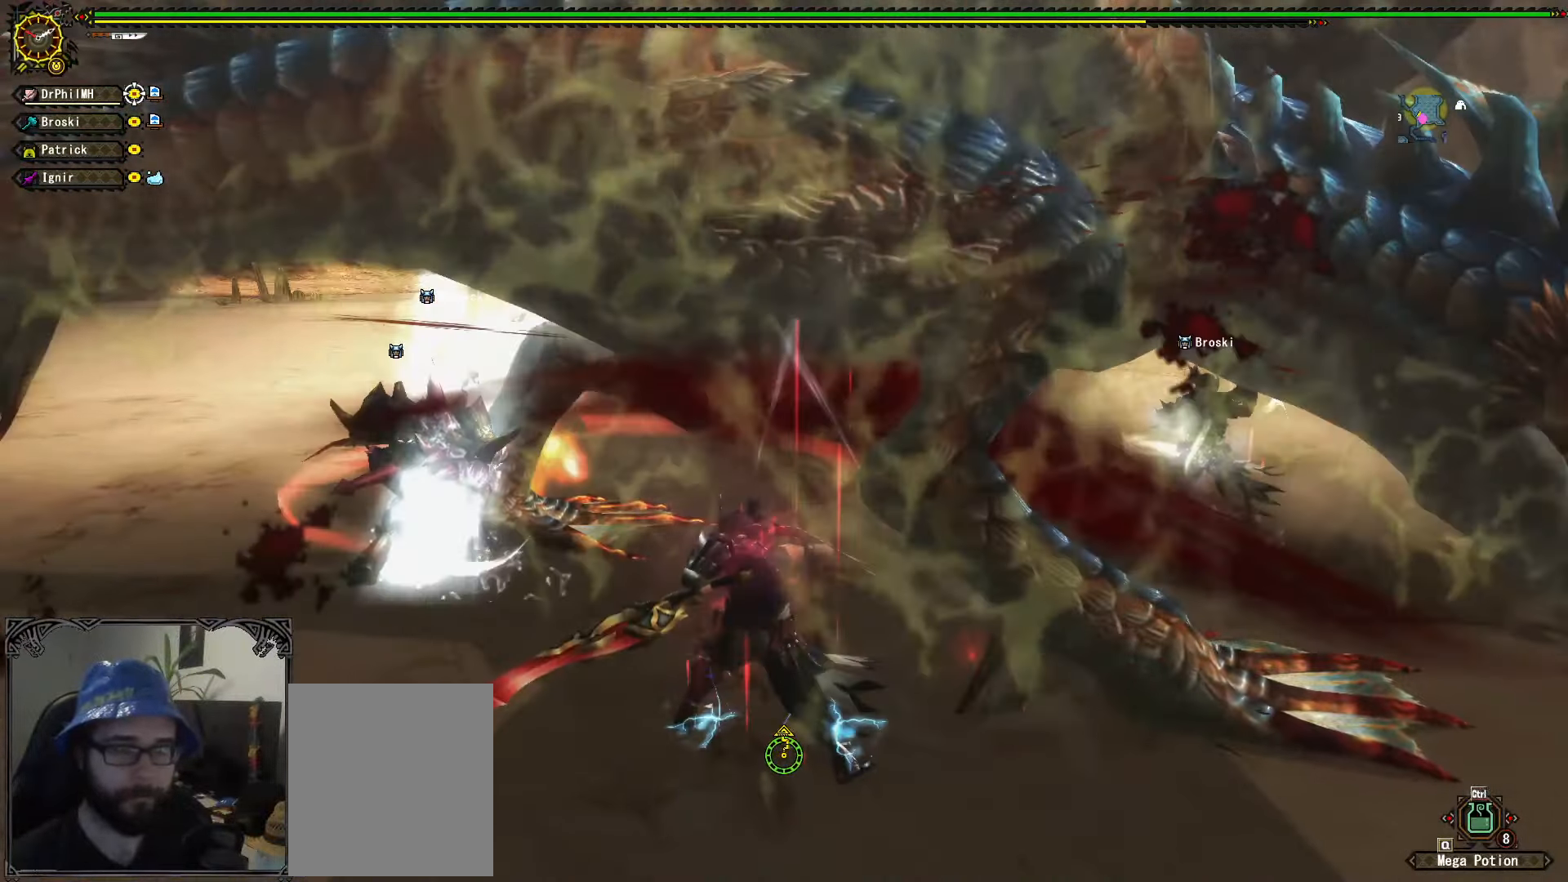
{"buttons": [], "left_stick": "right", "right_stick": "center"}
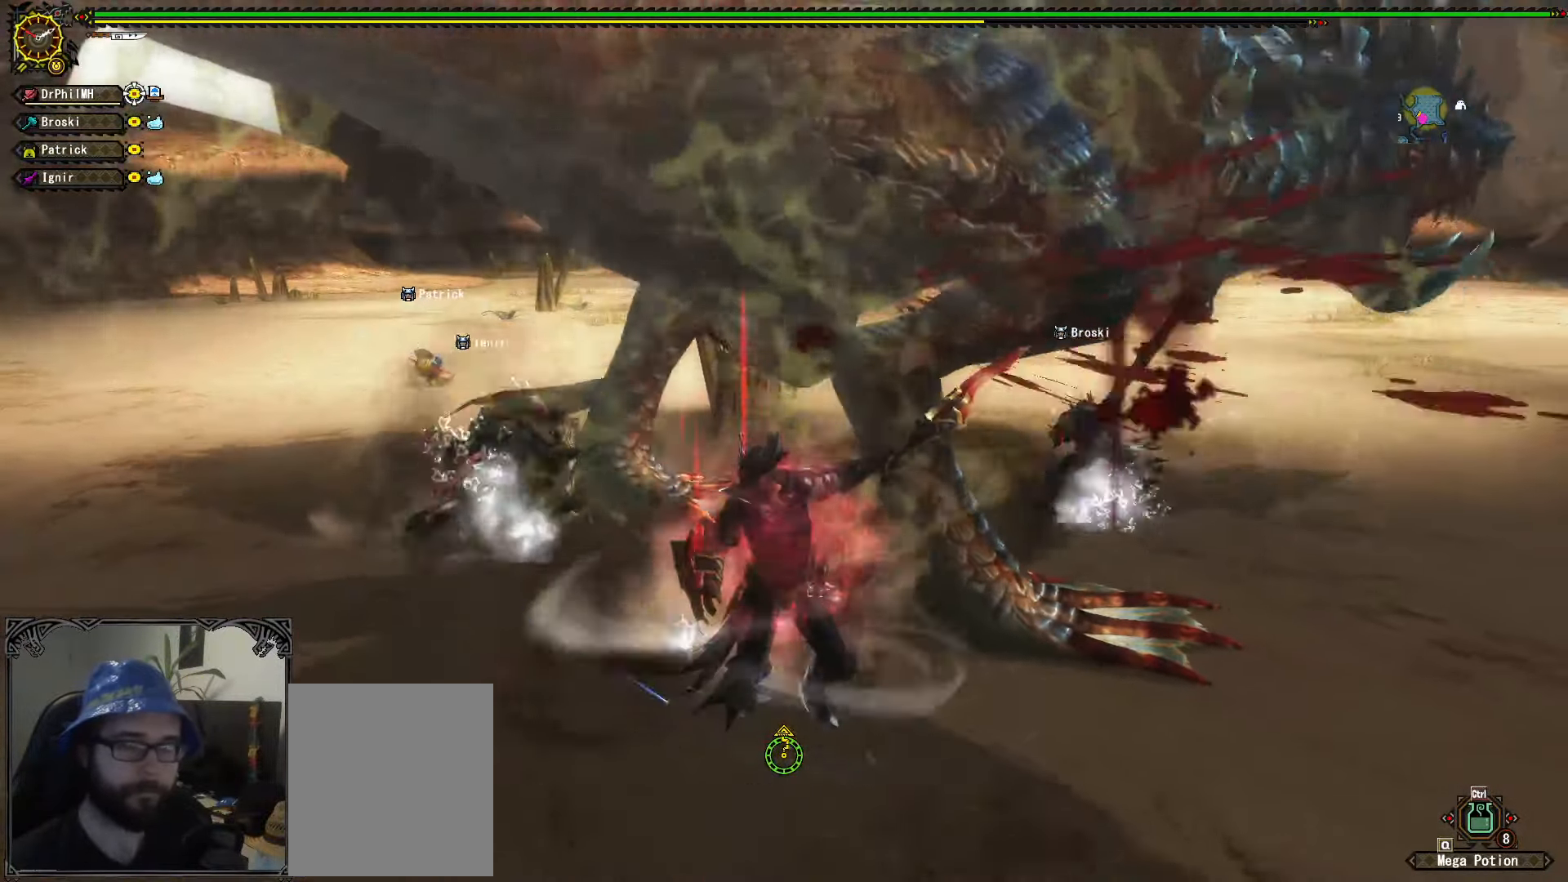
{"buttons": [], "left_stick": "right", "right_stick": "center", "events": [[33, "Y", "down"], [133, "Y", "up"], [200, "Y", "down"], [300, "Y", "up"], [350, "Y", "down"], [466, "Y", "up"]]}
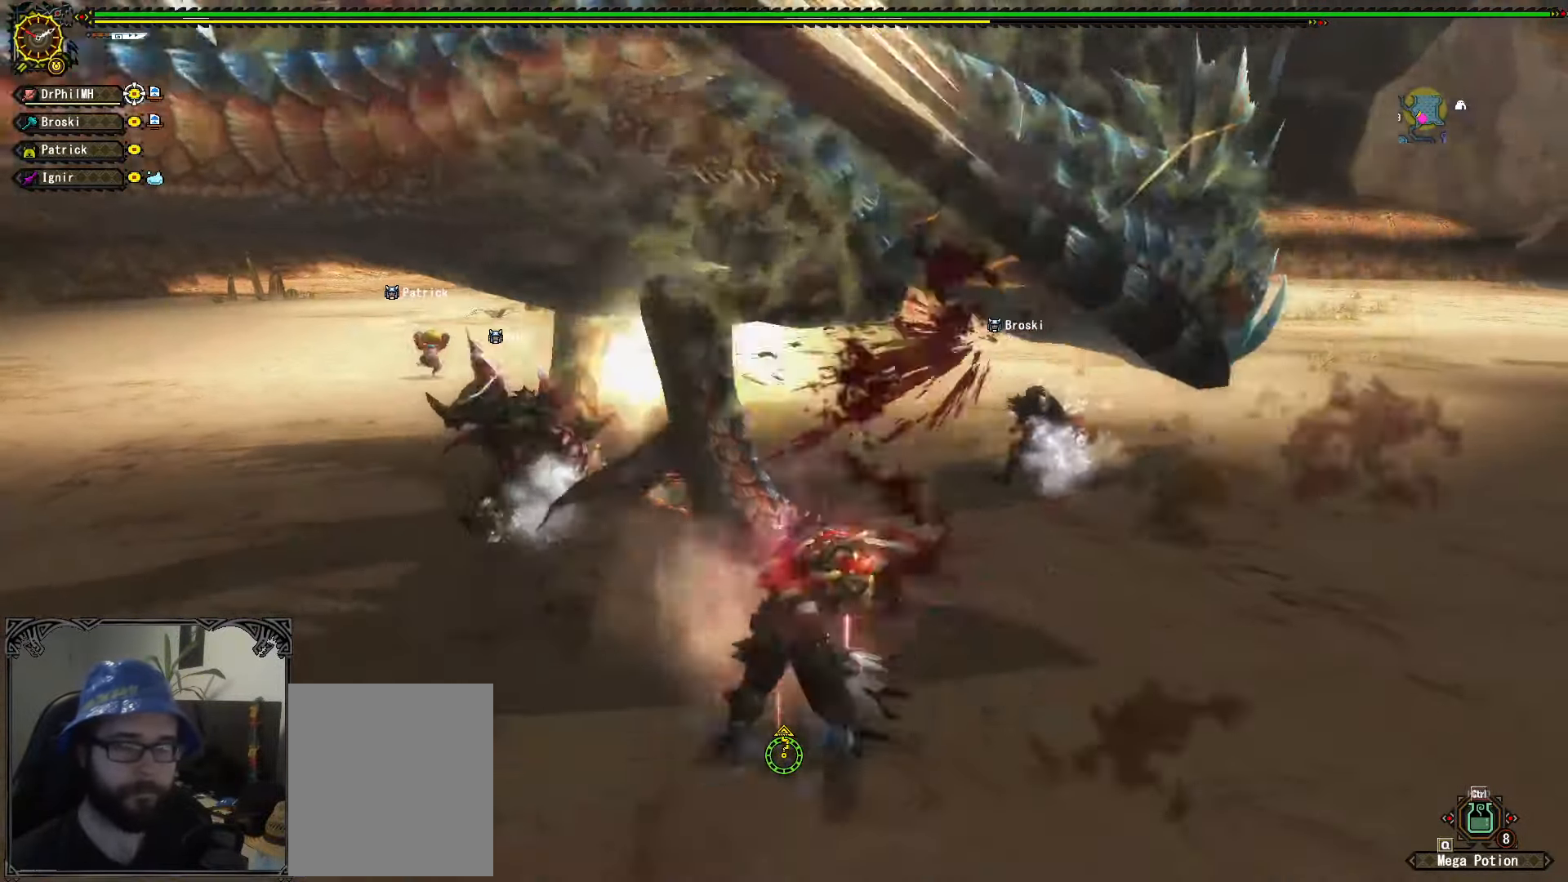
{"buttons": [], "left_stick": "left", "right_stick": "center", "events": [[33, "Y", "down"], [83, "Y", "up"], [100, "left_stick", "center"], [250, "left_stick", "left"], [416, "A", "down"], [500, "A", "up"]]}
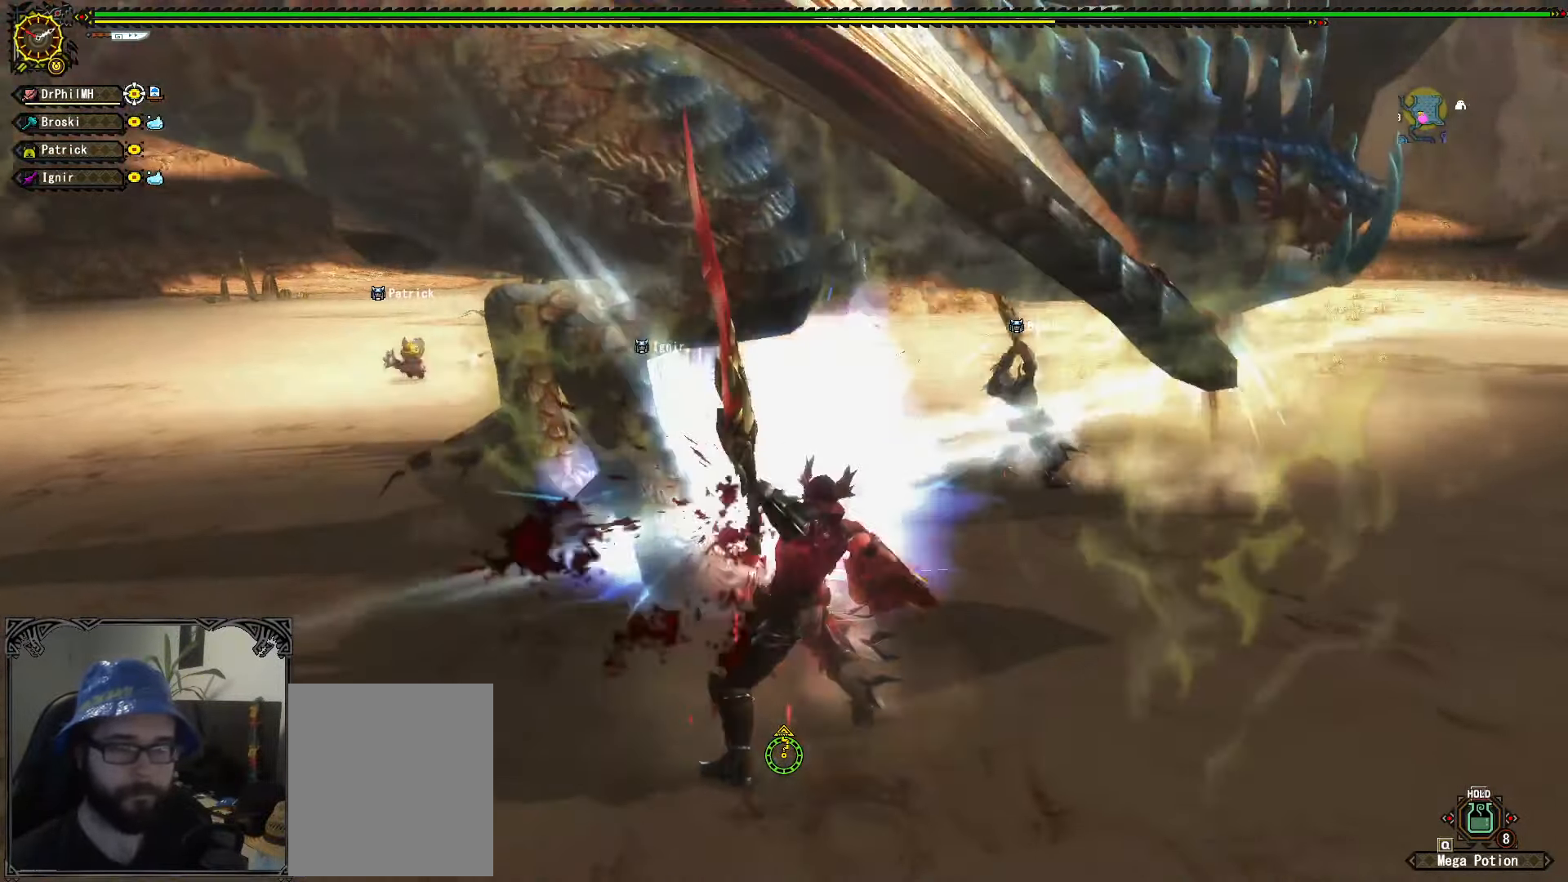
{"buttons": [], "left_stick": "center", "right_stick": "right", "events": [[50, "A", "down"], [150, "A", "up"], [433, "left_stick", "center"], [483, "right_stick", "right"]]}
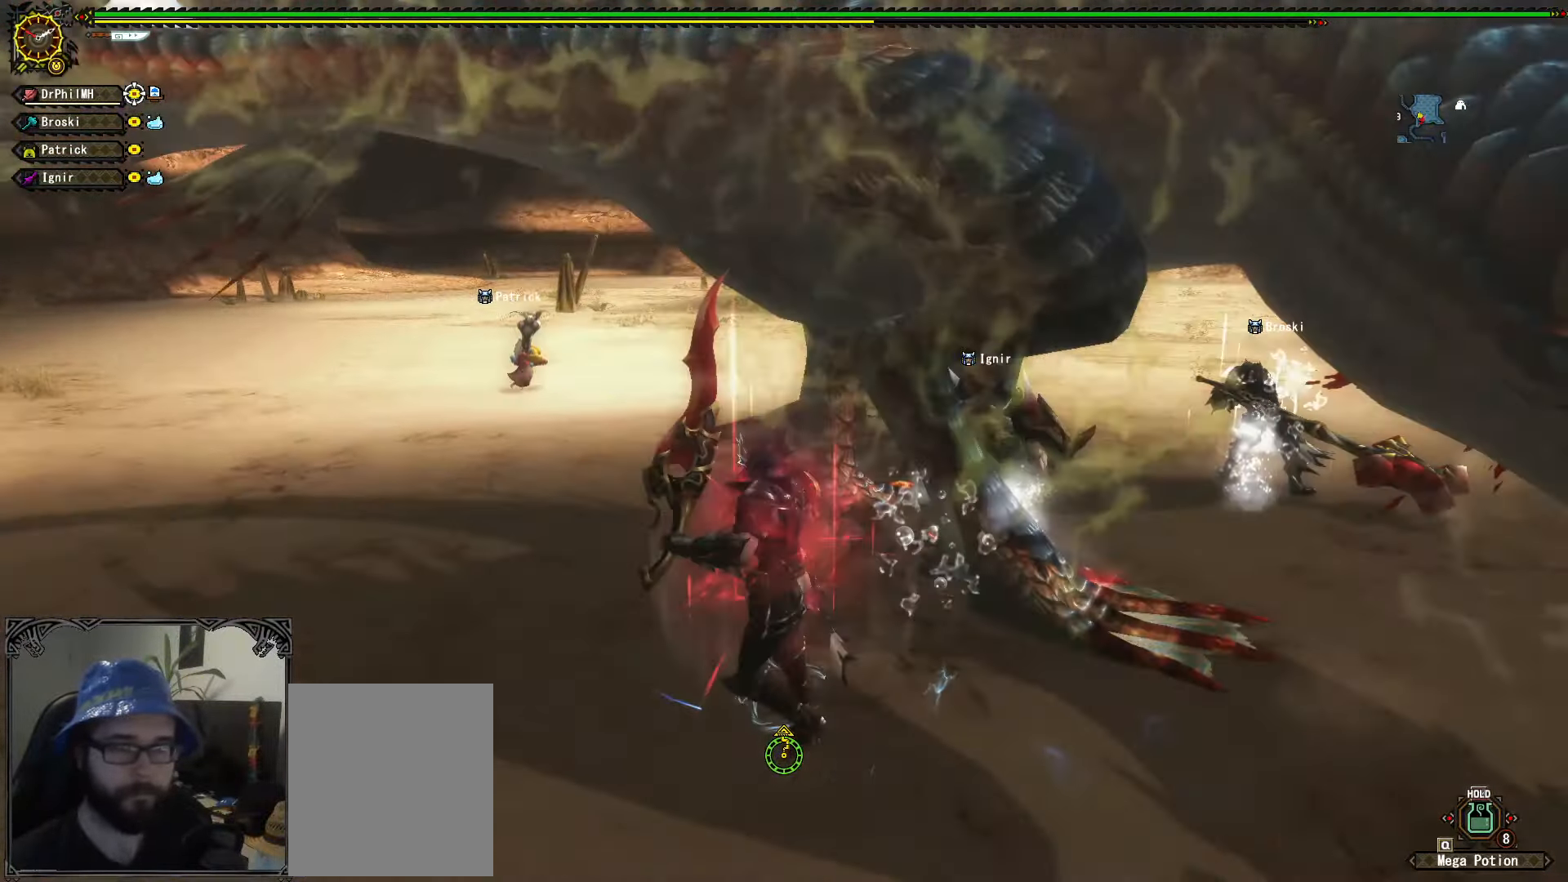
{"buttons": [], "left_stick": "left", "right_stick": "right", "events": [[83, "left_stick", "left"], [166, "right_stick", "center"], [367, "right_stick", "right"]]}
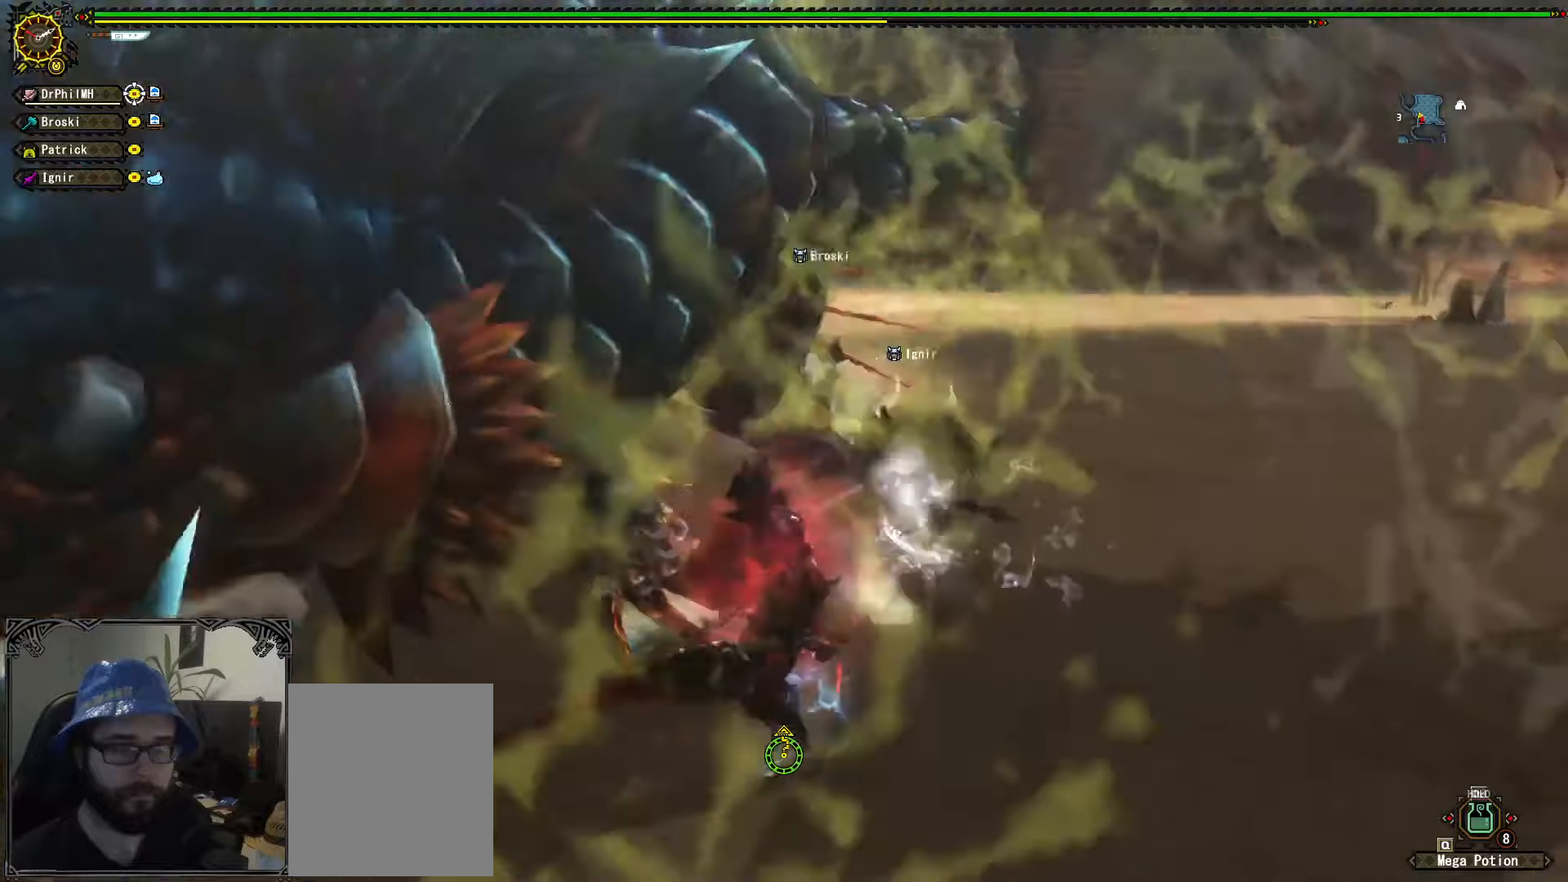
{"buttons": [], "left_stick": "down-left", "right_stick": "center", "events": [[33, "right_stick", "center"], [350, "right_stick", "right"], [383, "left_stick", "down-left"], [433, "right_stick", "center"]]}
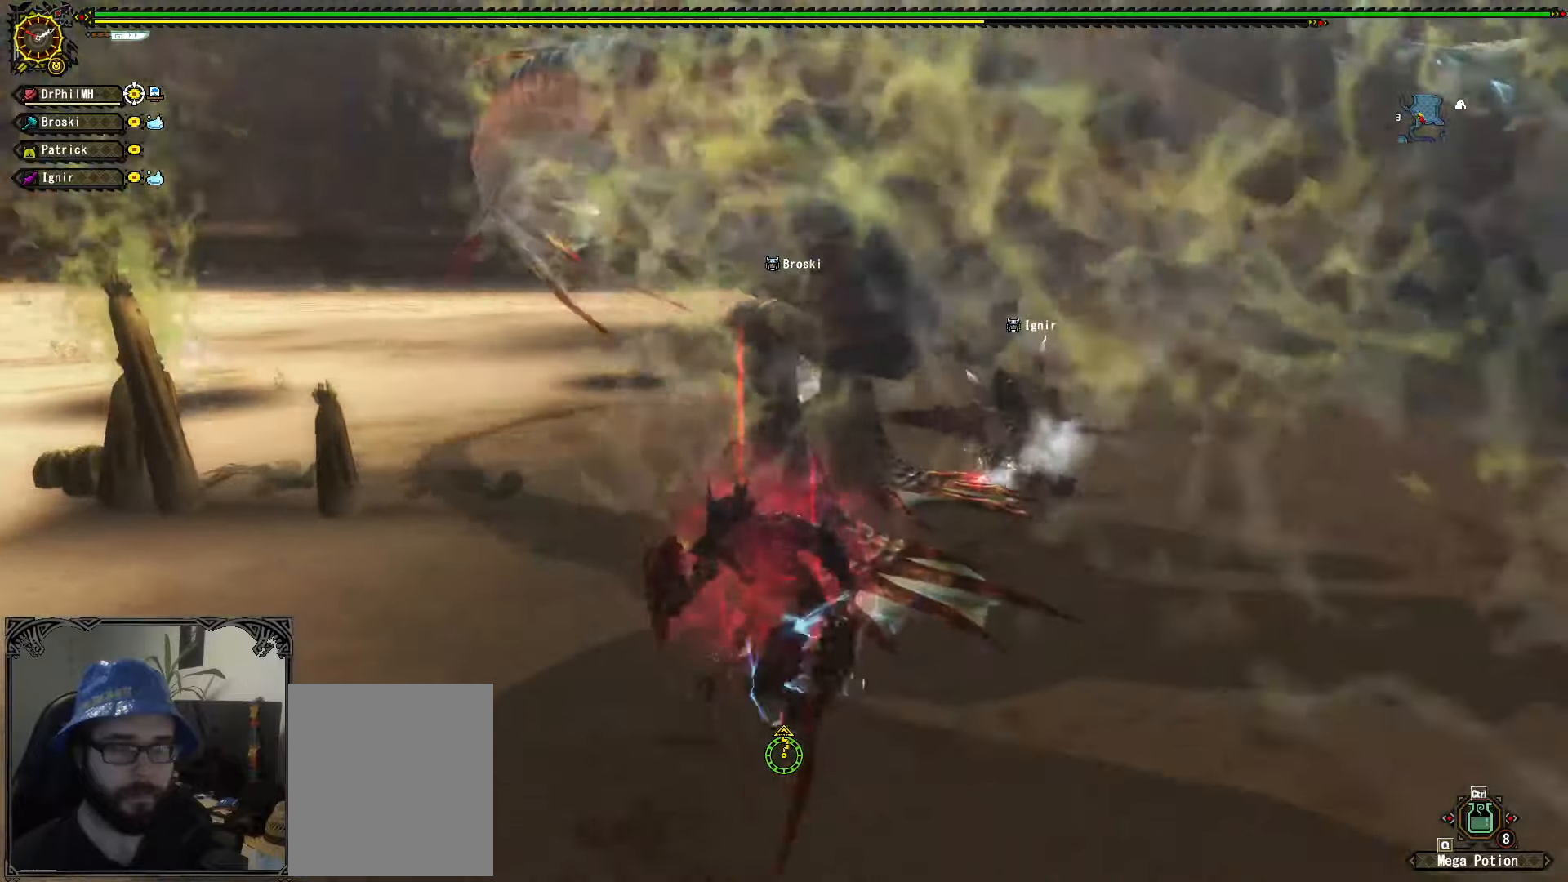
{"buttons": [], "left_stick": "up-left", "right_stick": "center", "events": [[150, "right_stick", "right"], [217, "right_stick", "center"], [367, "left_stick", "left"], [467, "left_stick", "up-left"]]}
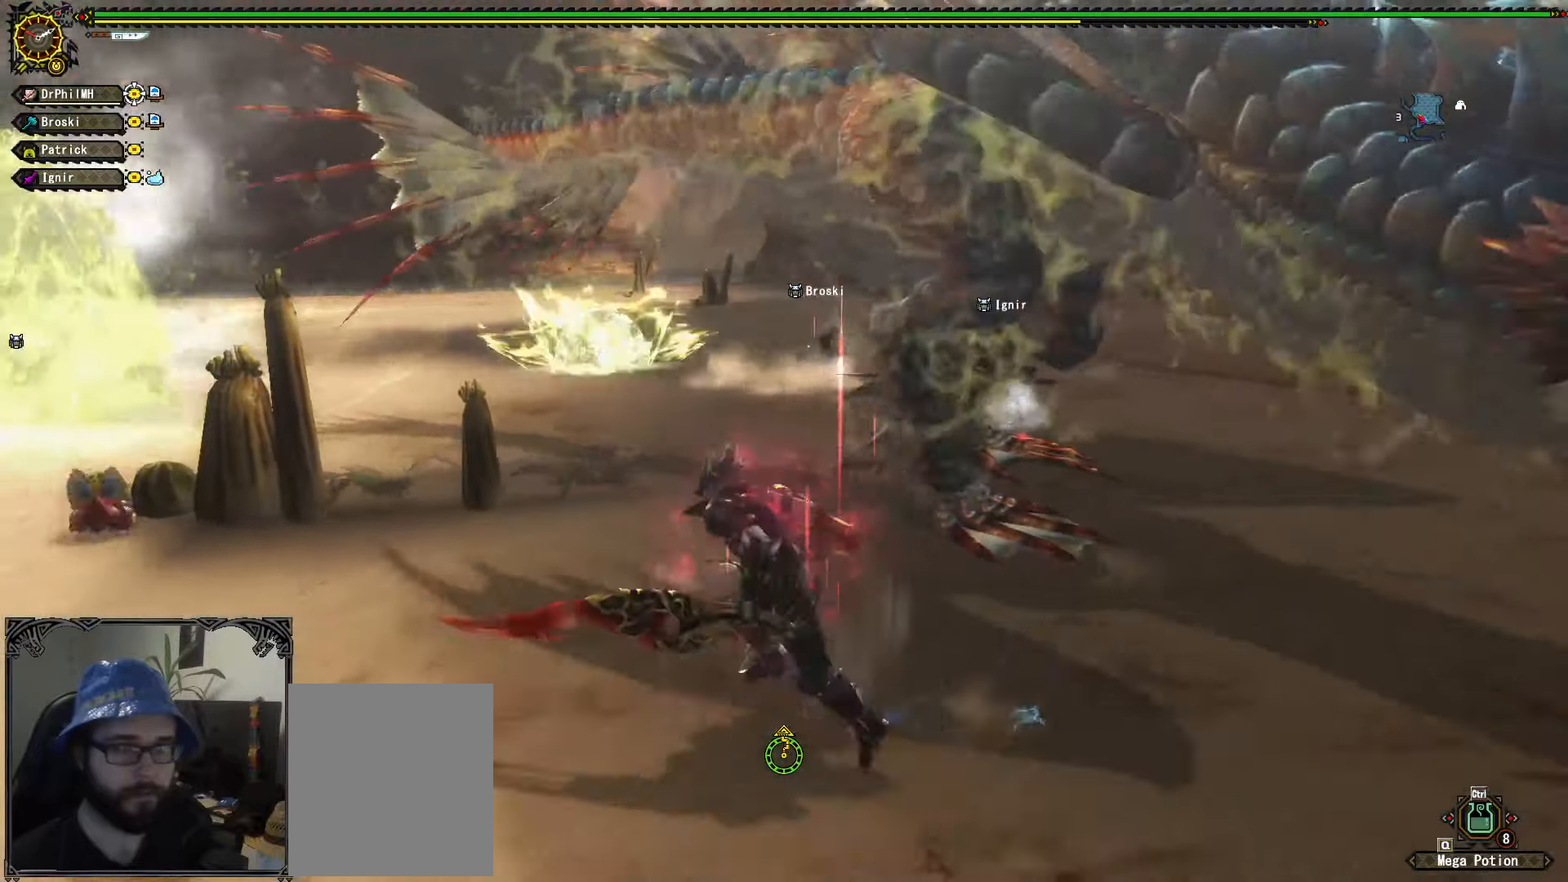
{"buttons": [], "left_stick": "down-left", "right_stick": "center", "events": [[67, "left_stick", "up-right"], [167, "left_stick", "right"], [367, "left_stick", "down"], [417, "left_stick", "down-left"]]}
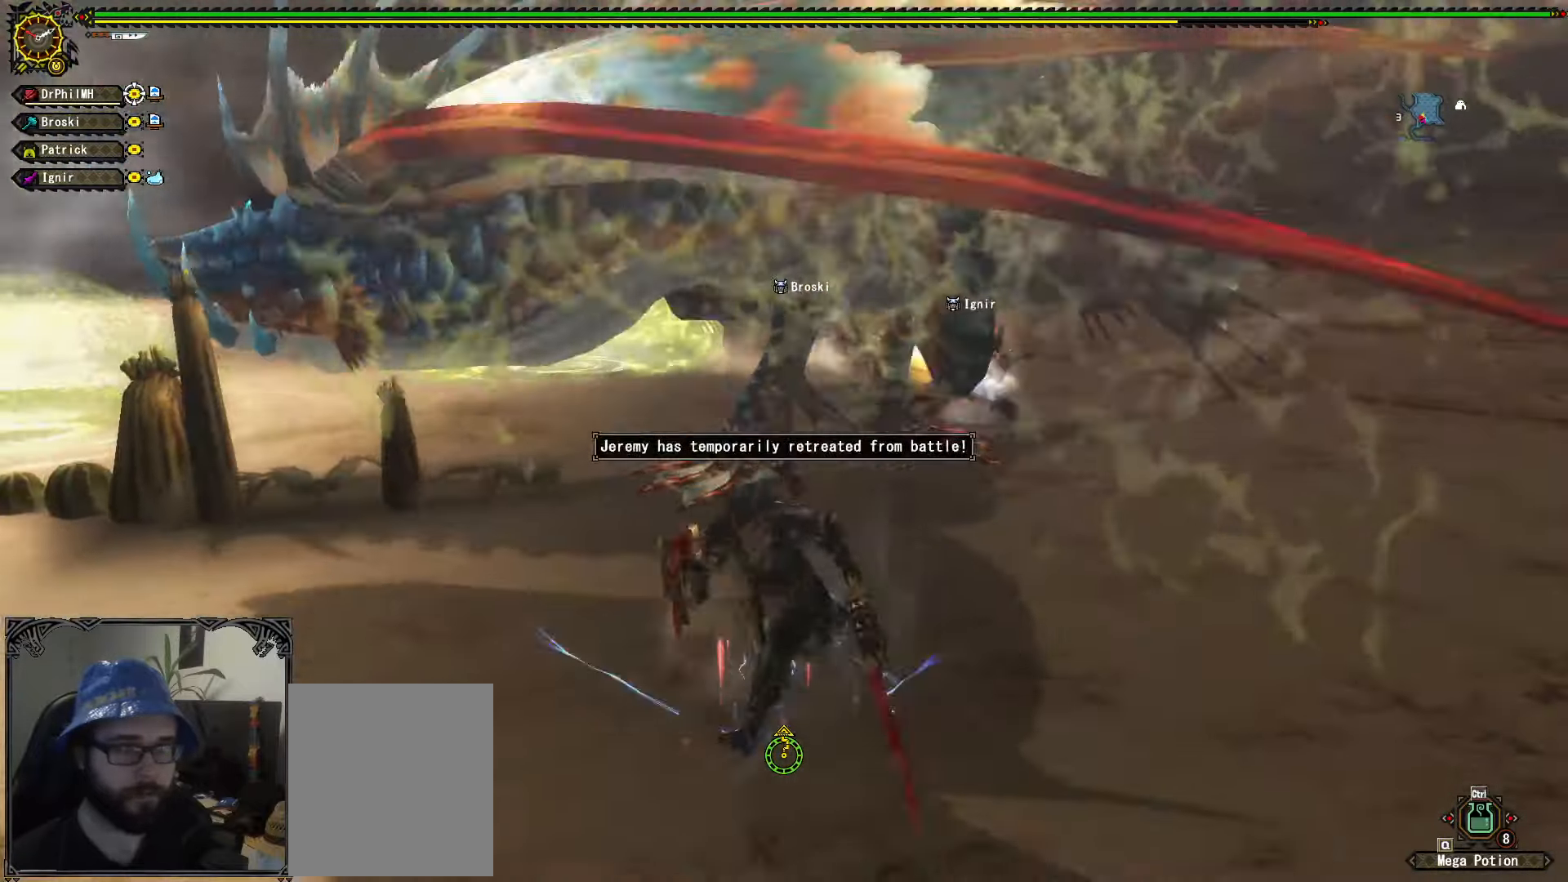
{"buttons": [], "left_stick": "down-right", "right_stick": "center", "events": [[67, "left_stick", "up-left"], [167, "left_stick", "up-right"], [300, "left_stick", "down-right"]]}
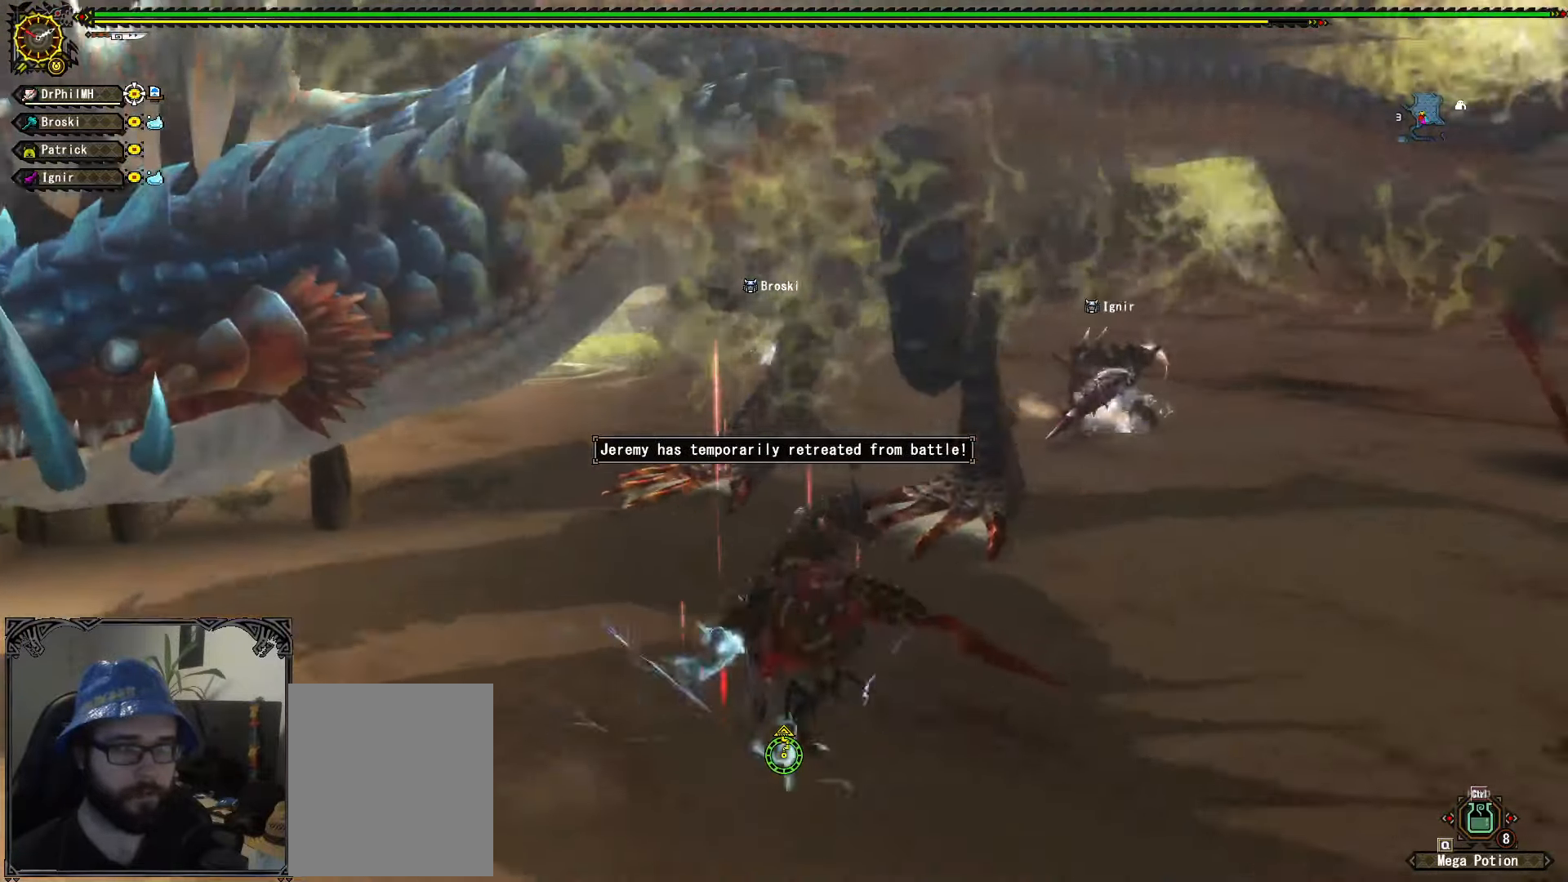
{"buttons": [], "left_stick": "right", "right_stick": "center", "events": [[67, "left_stick", "right"], [100, "right_stick", "left"], [183, "right_stick", "center"]]}
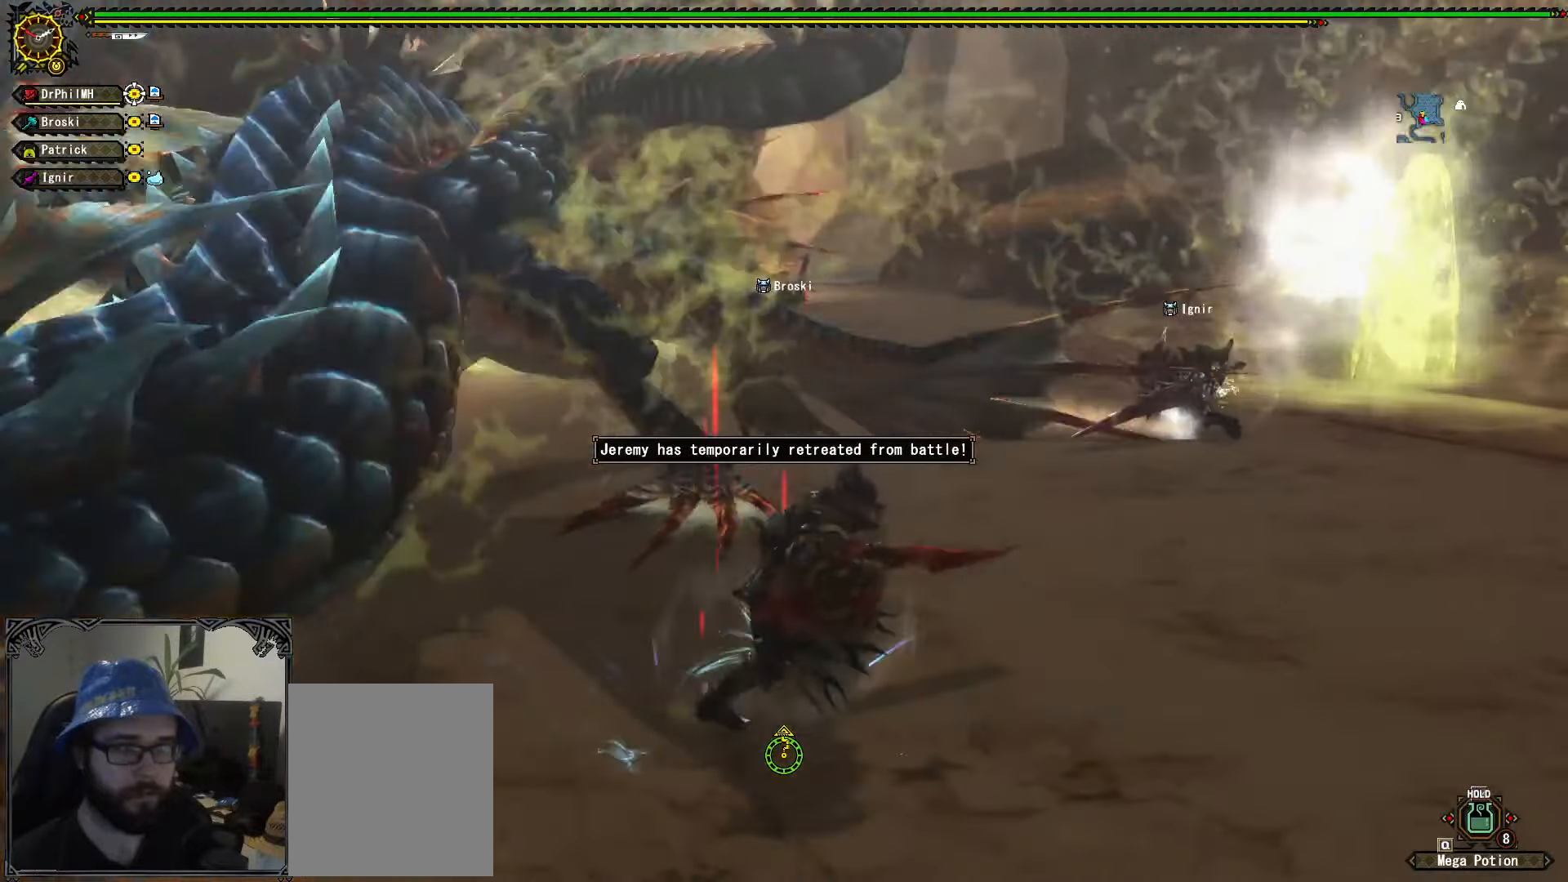
{"buttons": [], "left_stick": "up-right", "right_stick": "left", "events": [[83, "left_stick", "up-right"], [233, "A", "down"], [283, "A", "up"], [400, "right_stick", "left"]]}
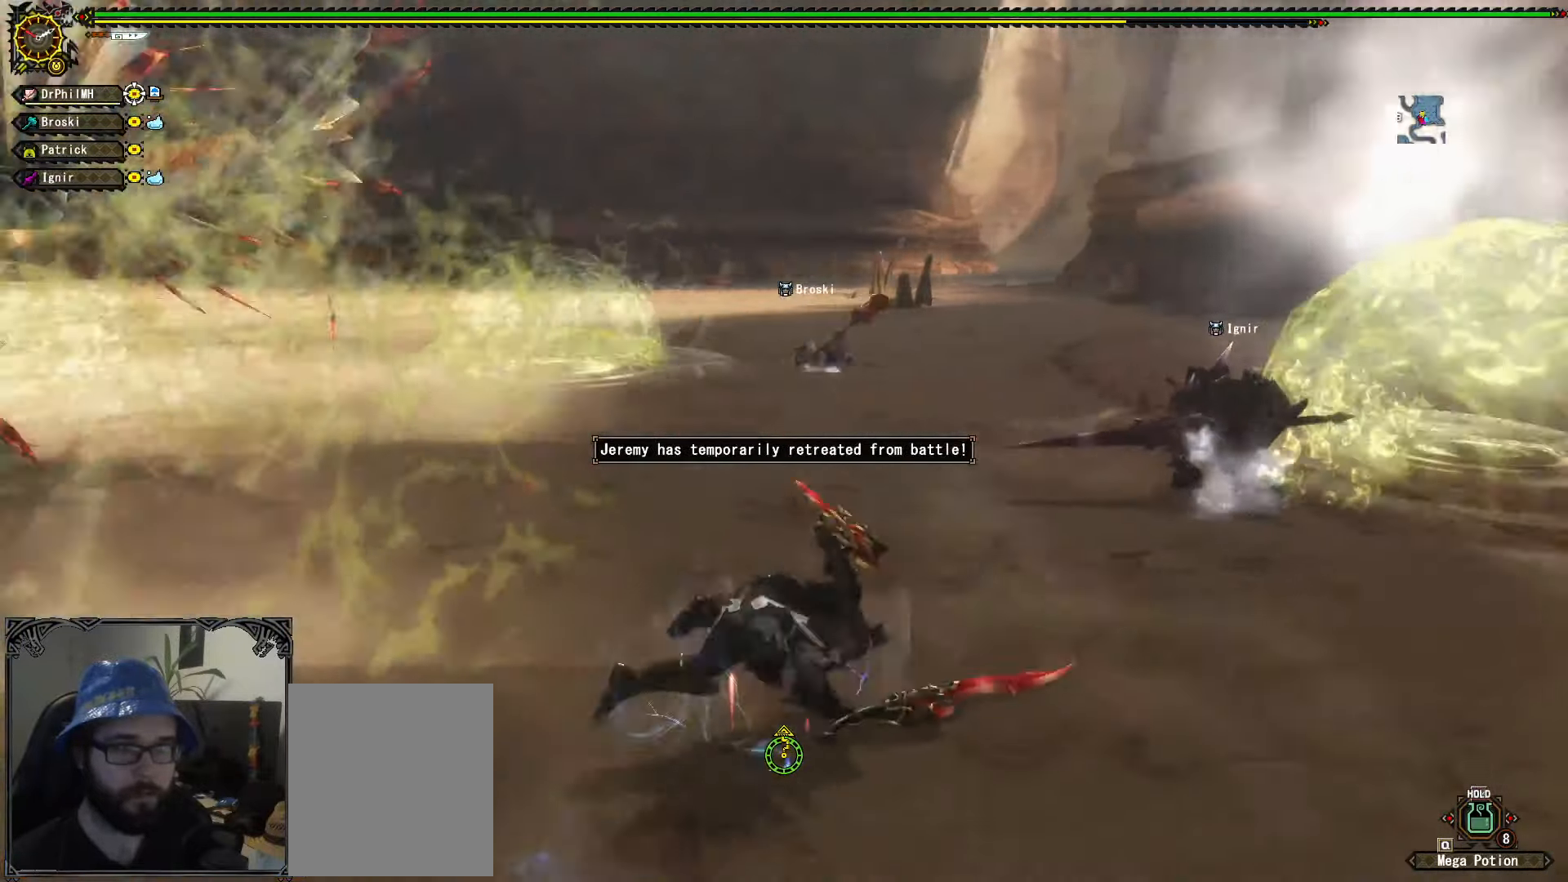
{"buttons": [], "left_stick": "center", "right_stick": "center", "events": [[67, "left_stick", "center"], [283, "right_stick", "center"]]}
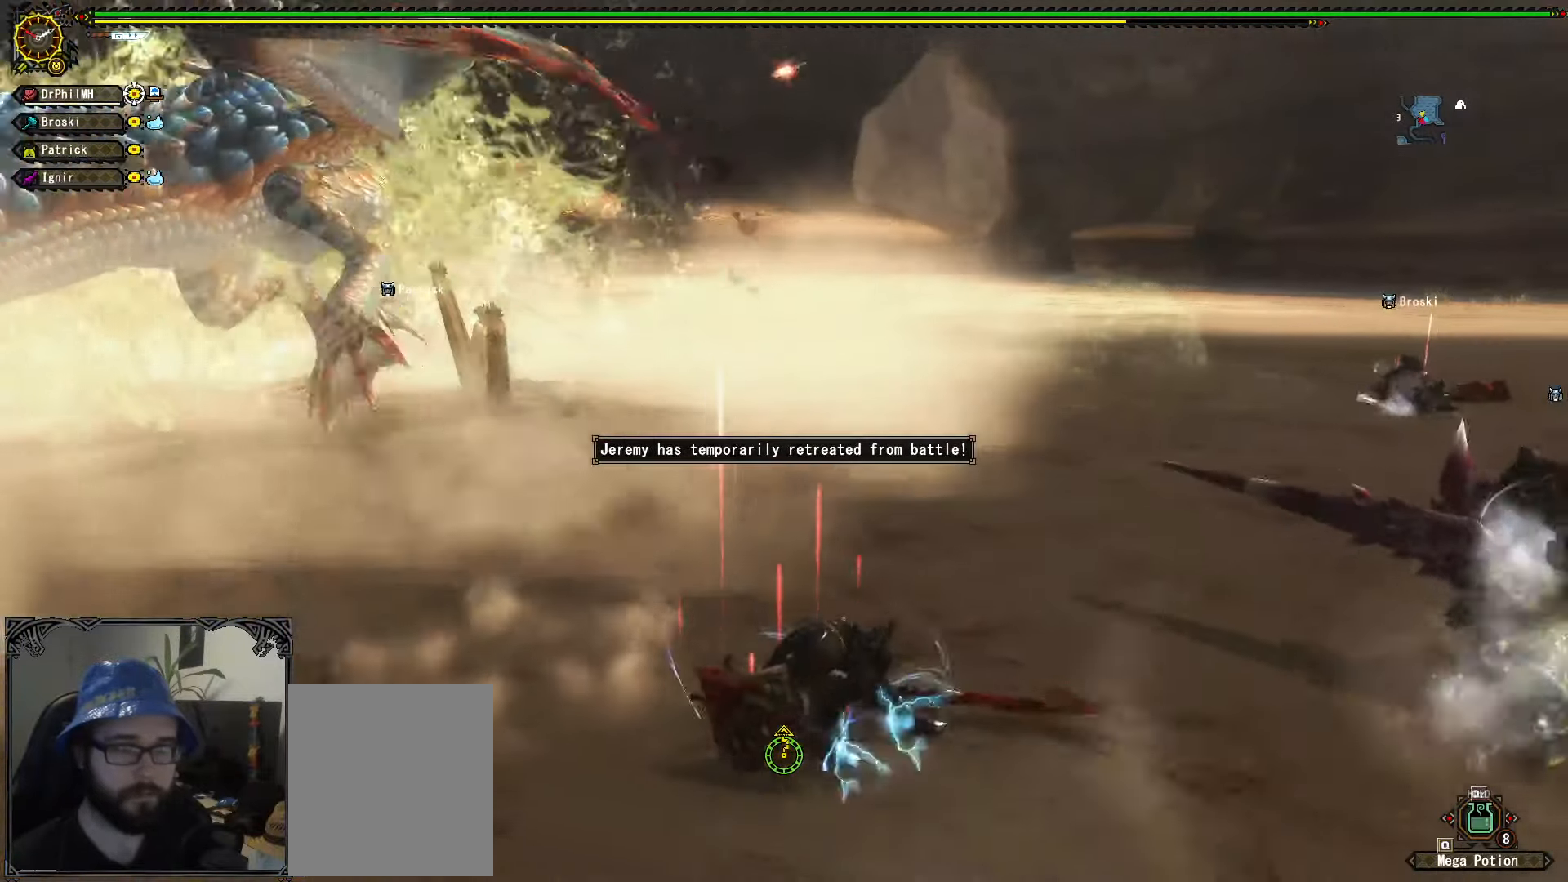
{"buttons": [], "left_stick": "up", "right_stick": "left", "events": [[217, "left_stick", "up"], [500, "right_stick", "left"]]}
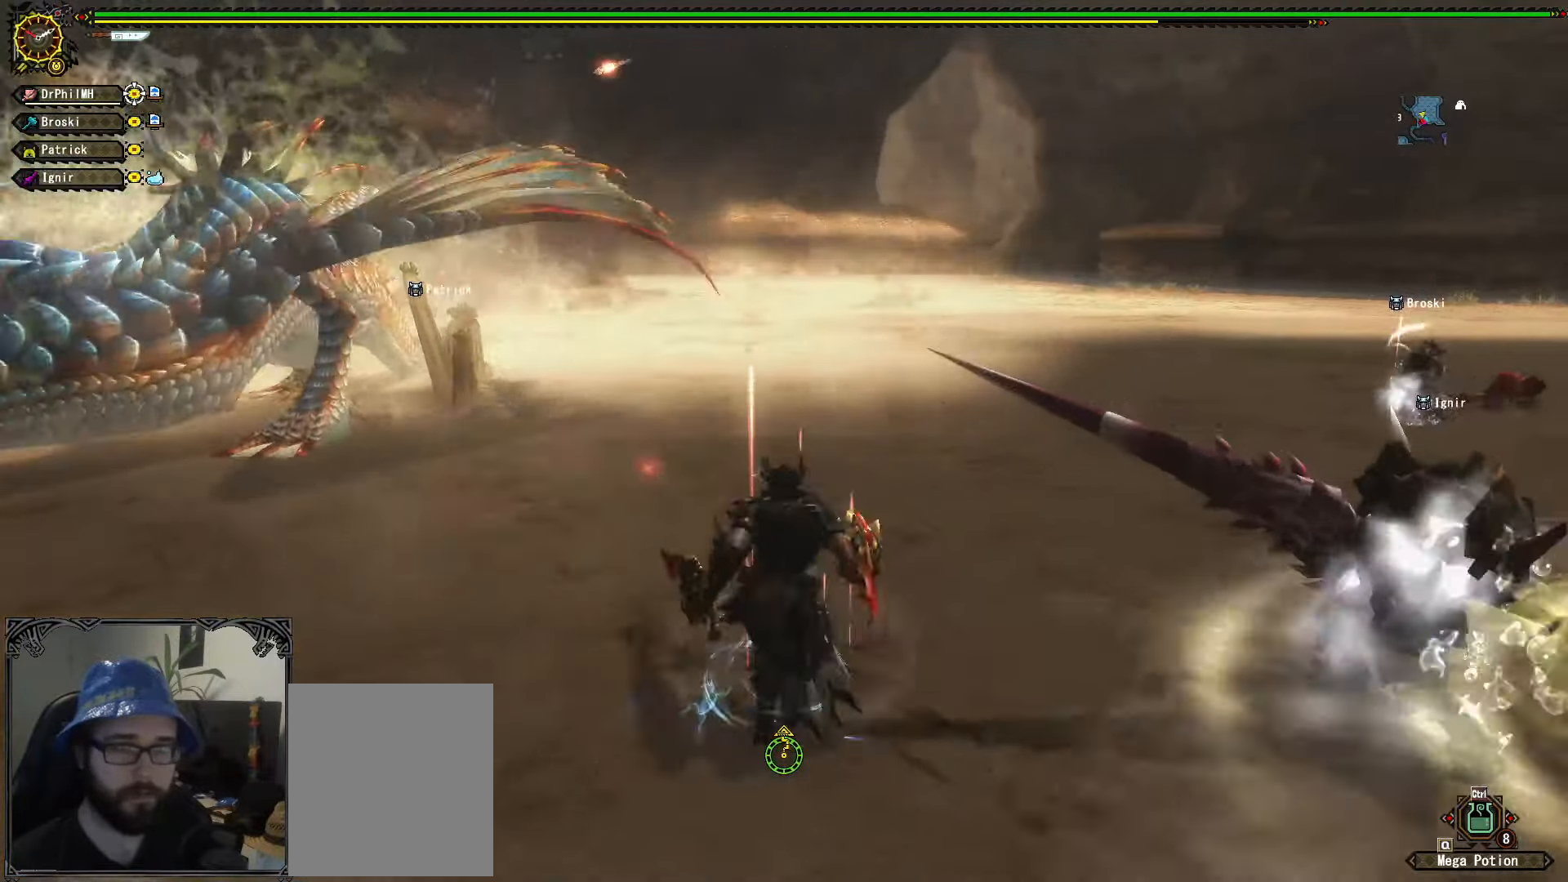
{"buttons": [], "left_stick": "up-right", "right_stick": "center", "events": [[17, "left_stick", "up-right"], [150, "right_stick", "center"]]}
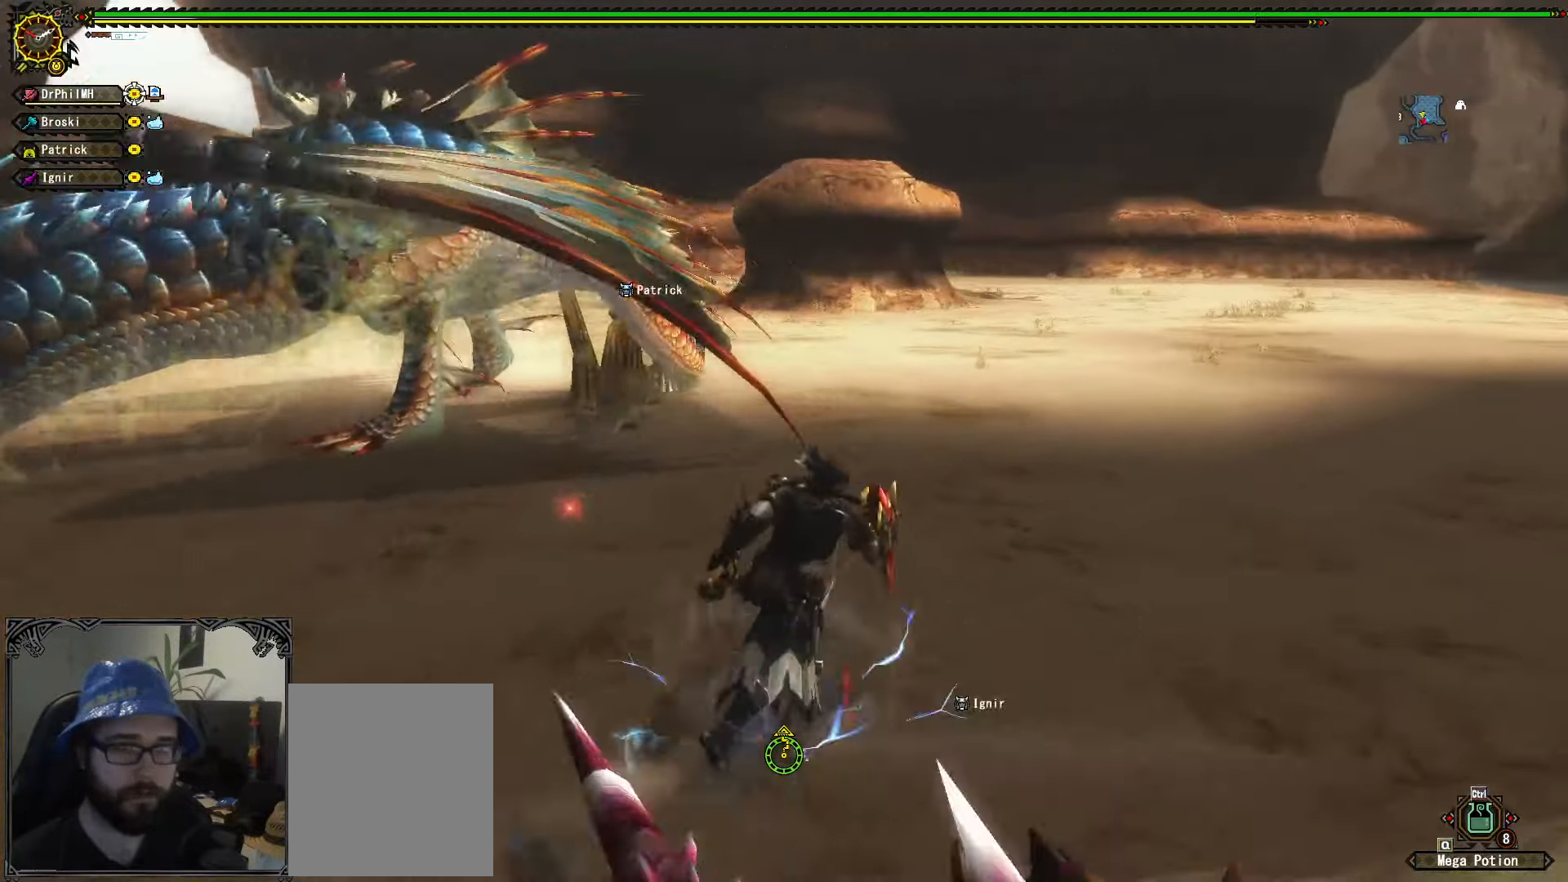
{"buttons": [], "left_stick": "up", "right_stick": "center", "events": [[133, "left_stick", "up"], [367, "B", "down"], [467, "B", "up"]]}
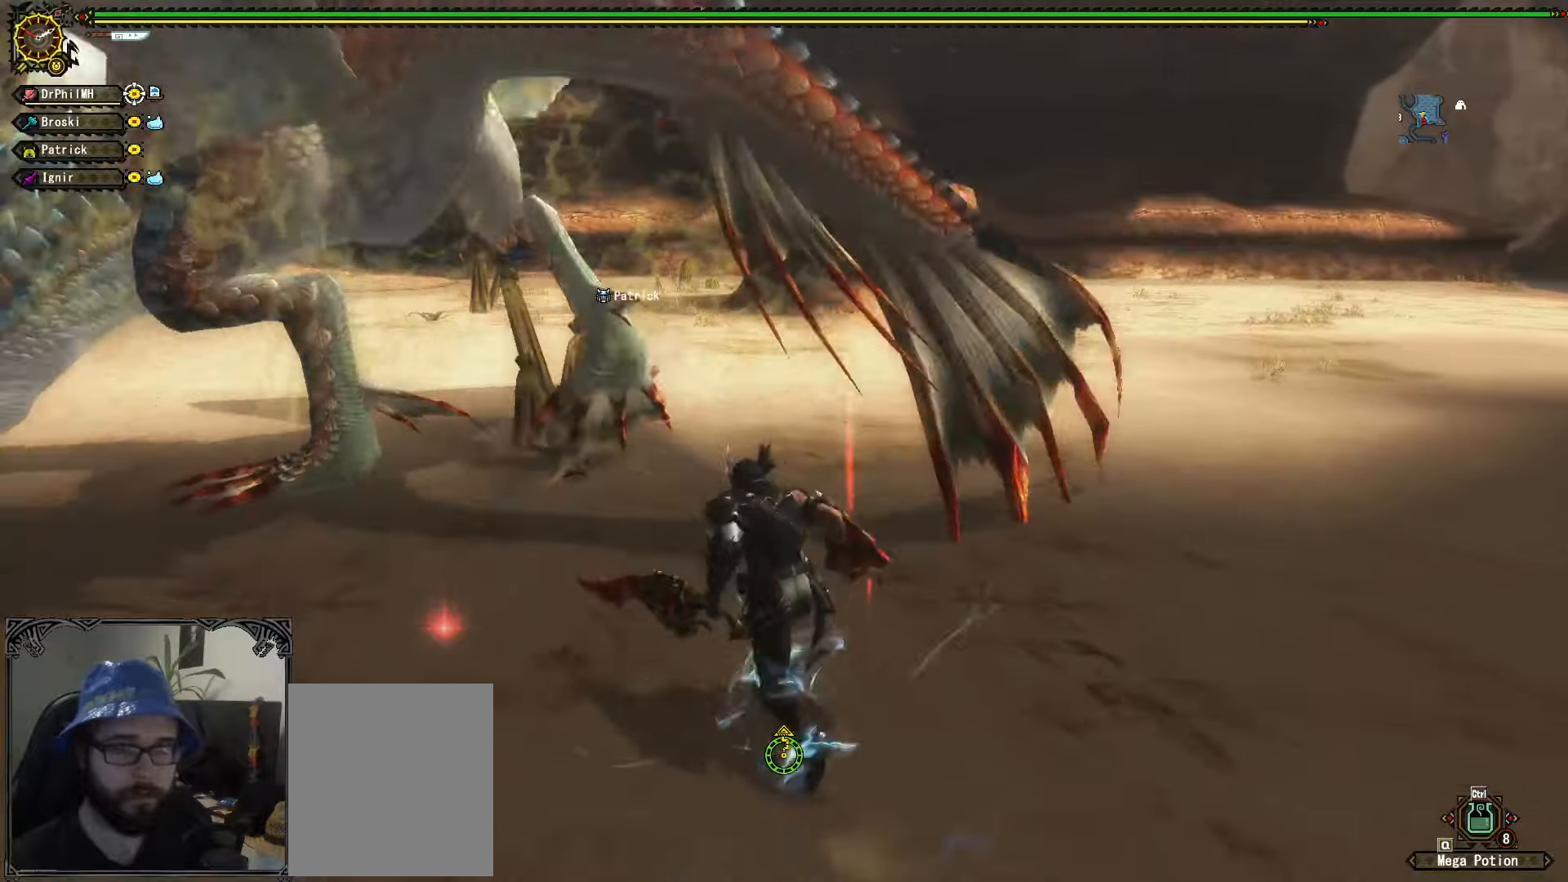
{"buttons": [], "left_stick": "center", "right_stick": "center", "events": [[134, "left_stick", "center"]]}